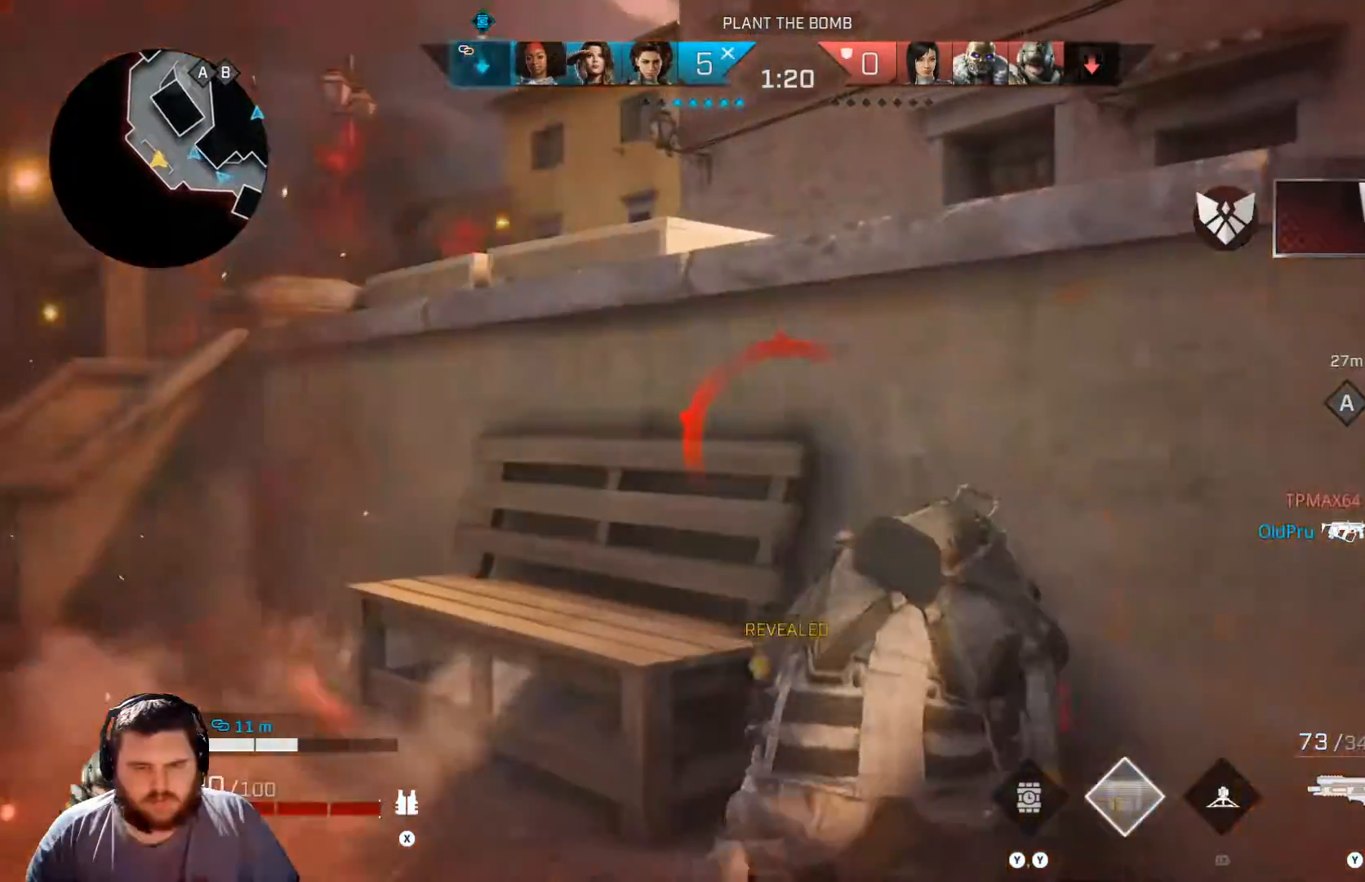
Gameplay with a controller (Xbox layout); each line is a JSON object with the inputs held at the frame after it. "events" lists button and stick changes between this image and that frame as [ms after this image, input, new state], when the widget could be followed in between.
{"buttons": [], "left_stick": "center", "right_stick": "down", "events": [[250, "left_stick", "center"], [434, "right_stick", "down"]]}
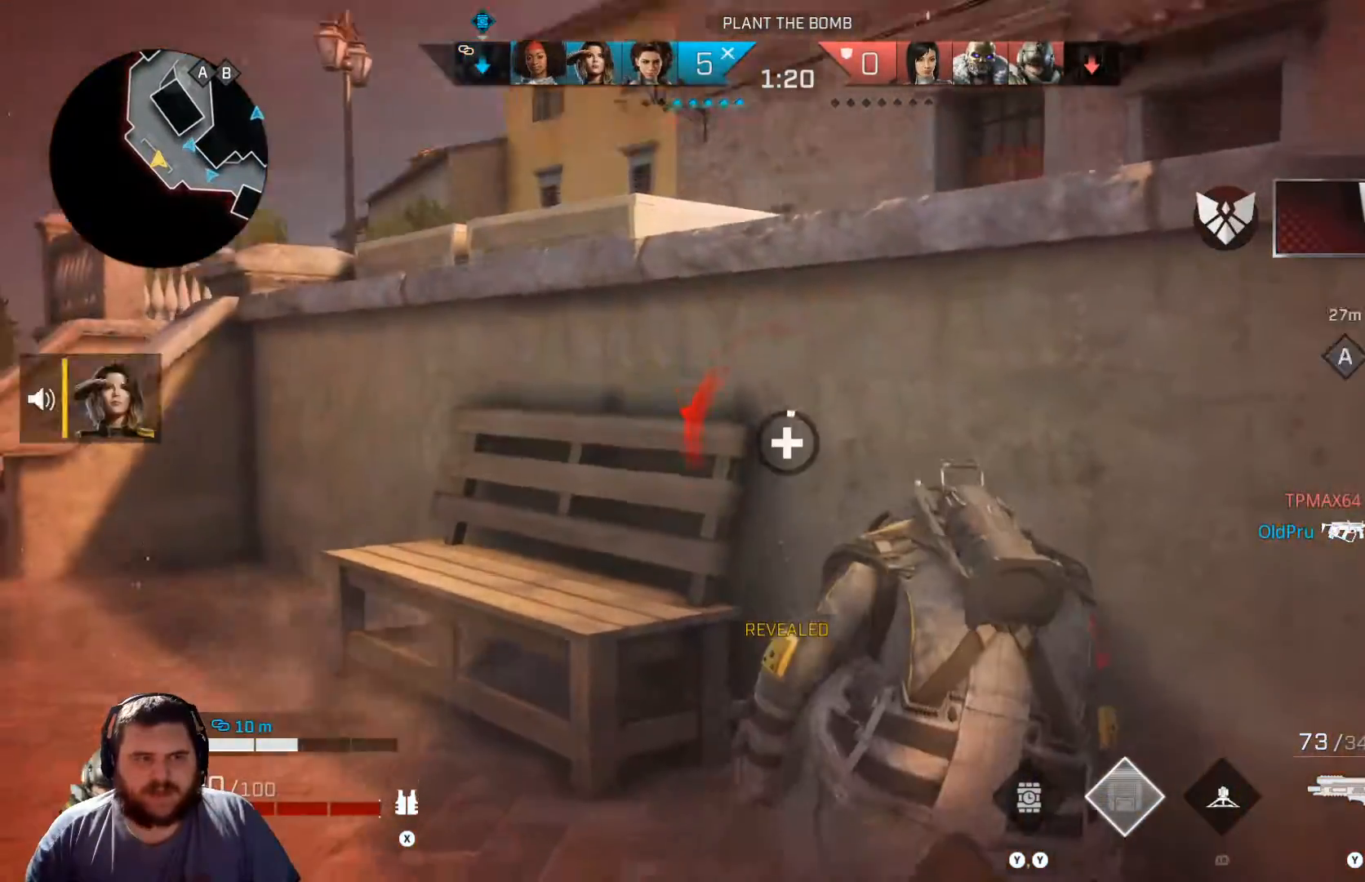
{"buttons": [], "left_stick": "right", "right_stick": "center", "events": [[17, "left_stick", "left"], [151, "left_stick", "up"], [167, "right_stick", "center"], [217, "left_stick", "right"]]}
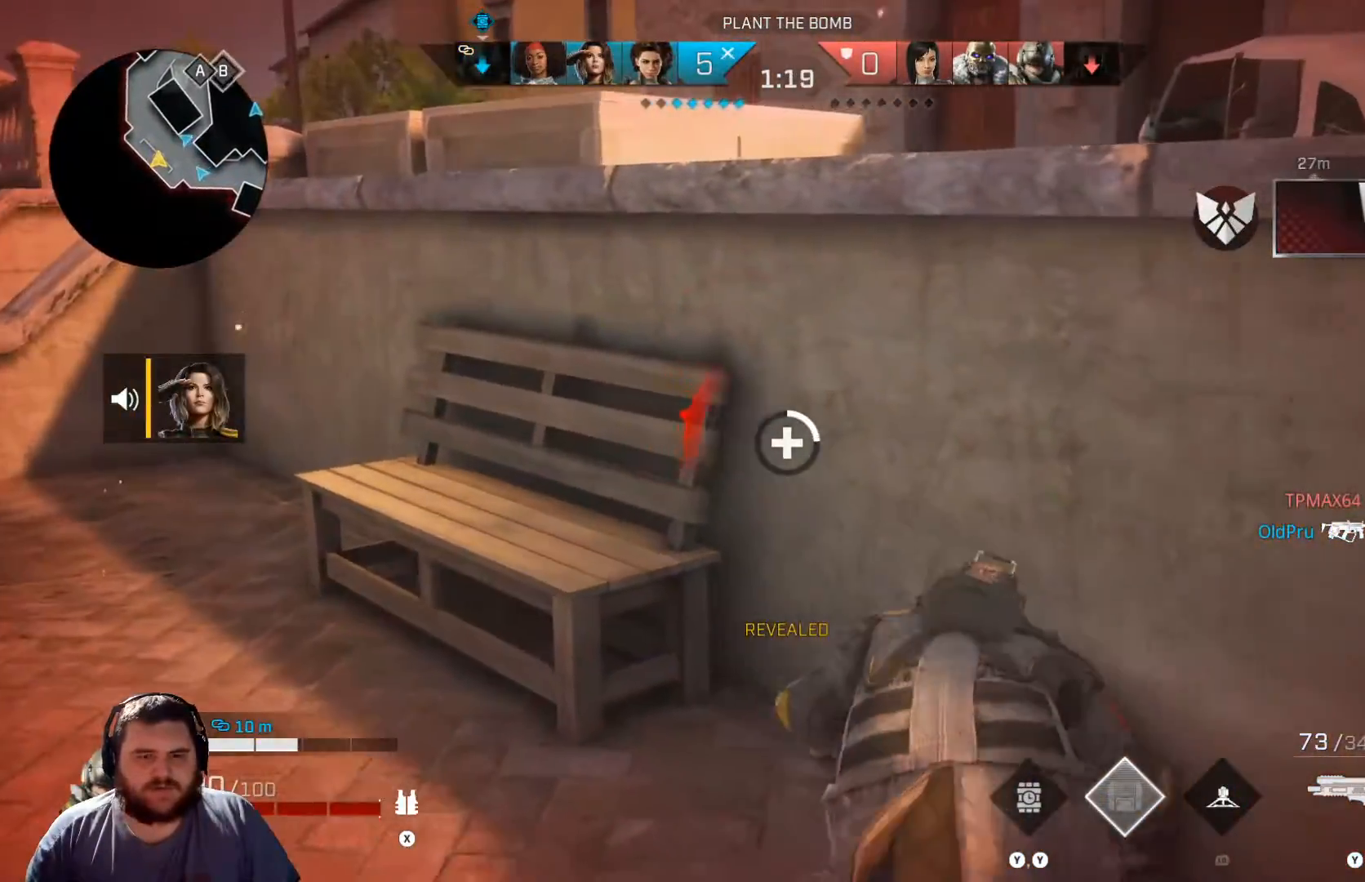
{"buttons": [], "left_stick": "center", "right_stick": "center", "events": [[67, "left_stick", "center"], [150, "right_stick", "left"], [367, "right_stick", "center"]]}
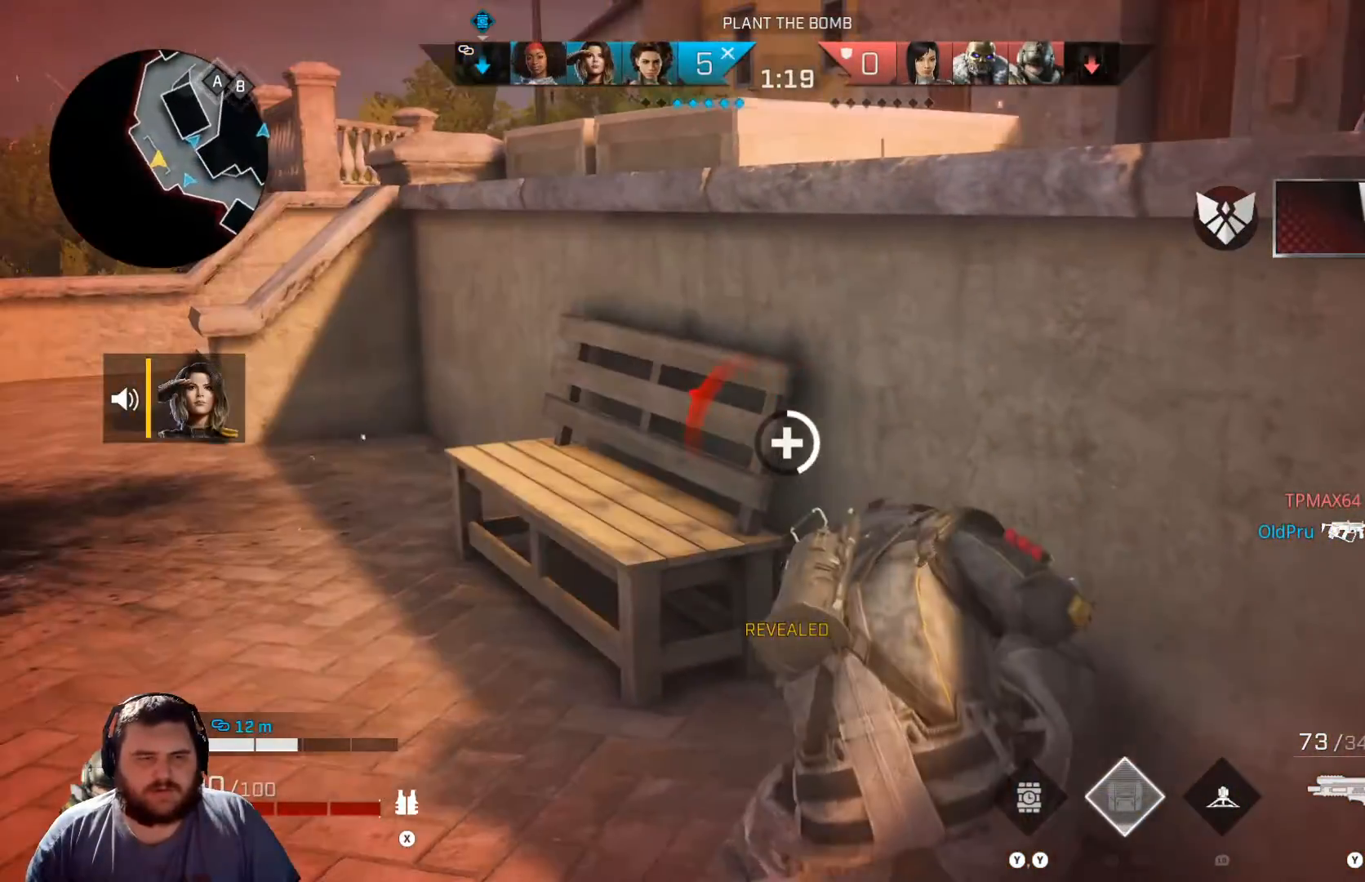
{"buttons": [], "left_stick": "up-left", "right_stick": "up-left", "events": [[284, "left_stick", "up-left"], [418, "right_stick", "up-left"]]}
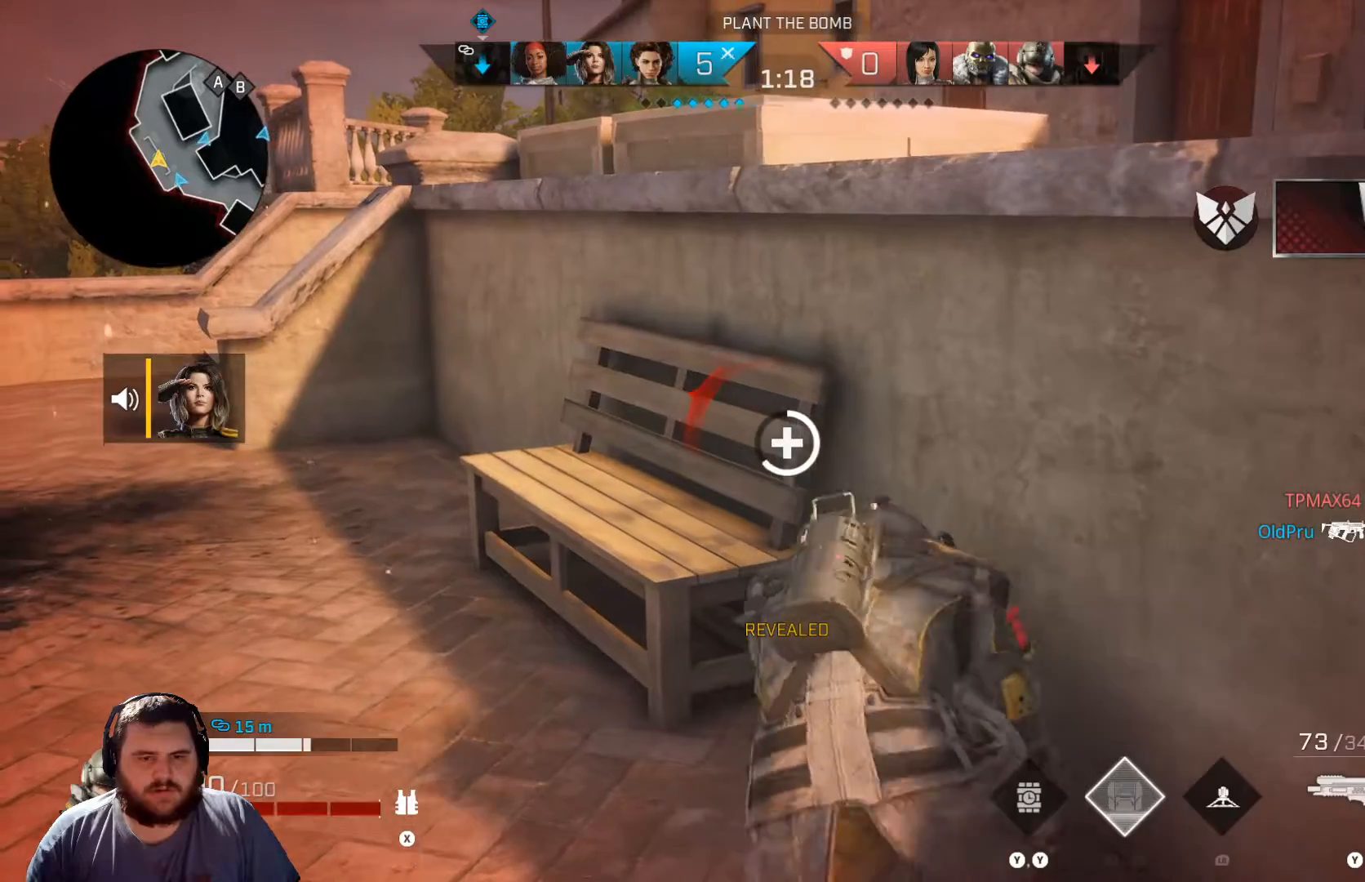
{"buttons": [], "left_stick": "left", "right_stick": "center", "events": [[50, "left_stick", "center"], [133, "right_stick", "center"], [417, "left_stick", "left"], [417, "right_stick", "left"], [500, "right_stick", "center"]]}
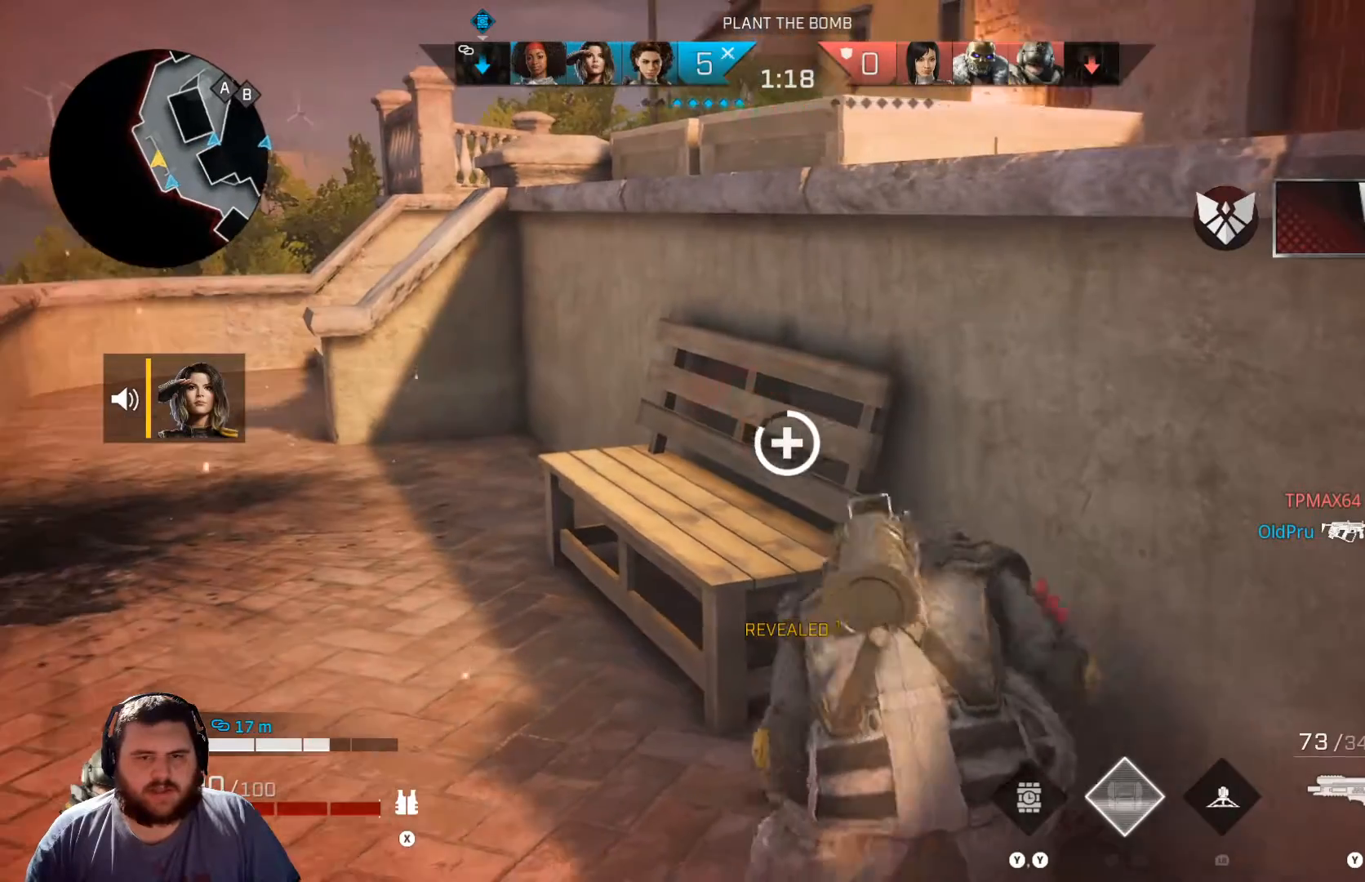
{"buttons": [], "left_stick": "up-left", "right_stick": "center", "events": [[217, "left_stick", "up-left"], [367, "right_stick", "up-right"], [468, "right_stick", "center"]]}
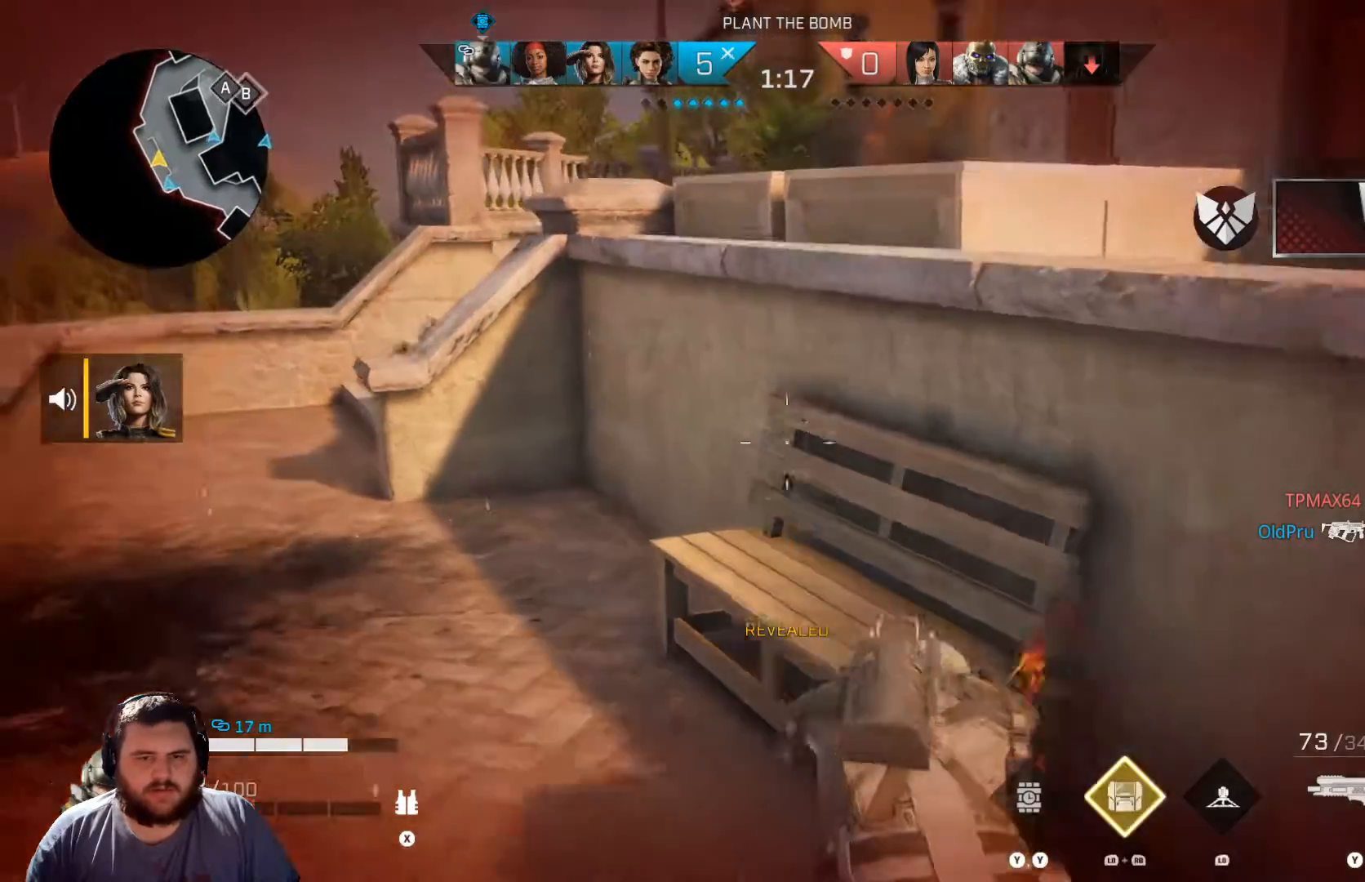
{"buttons": [], "left_stick": "up-left", "right_stick": "right", "events": [[434, "right_stick", "right"]]}
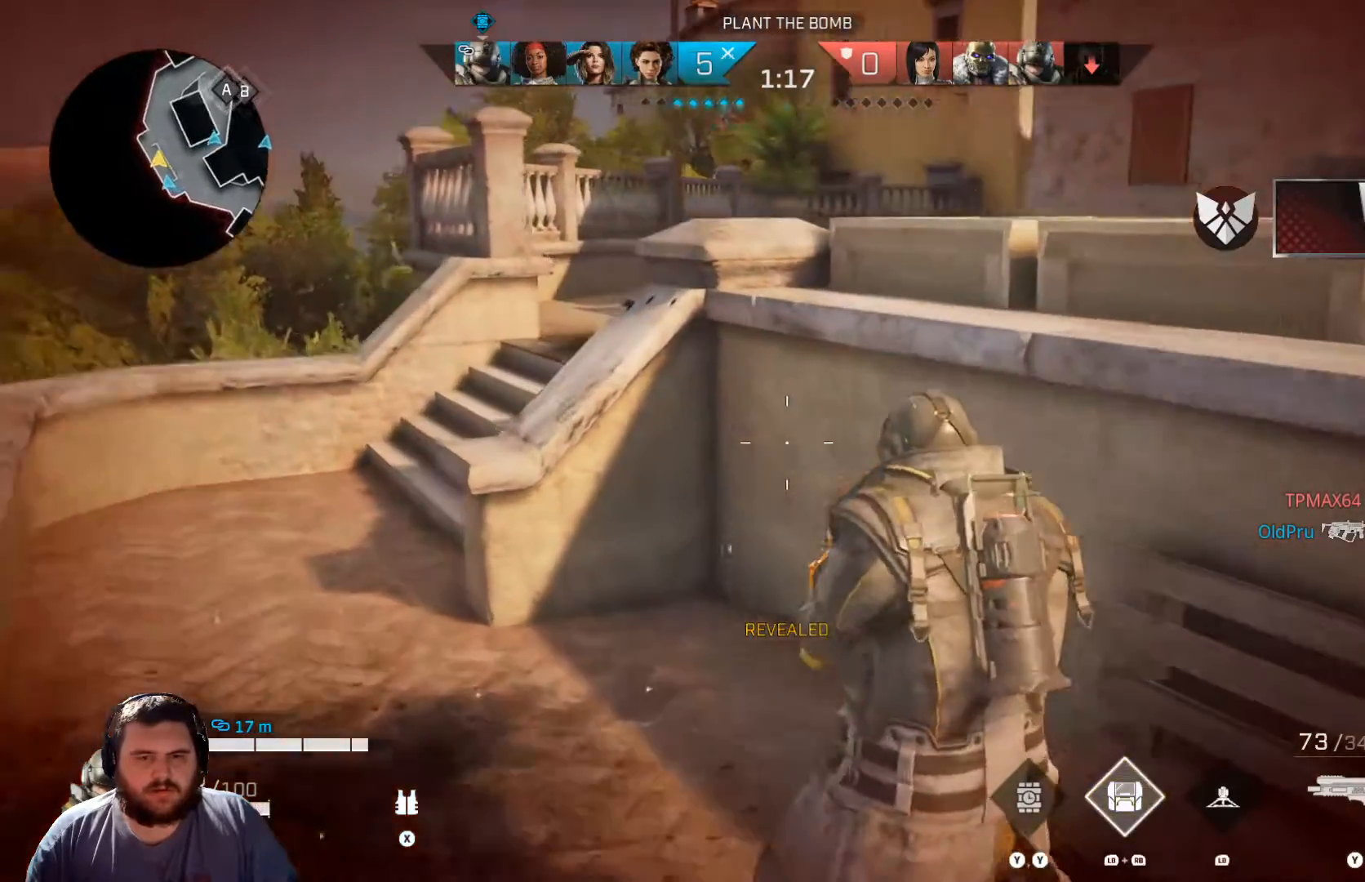
{"buttons": [], "left_stick": "up-left", "right_stick": "right", "events": []}
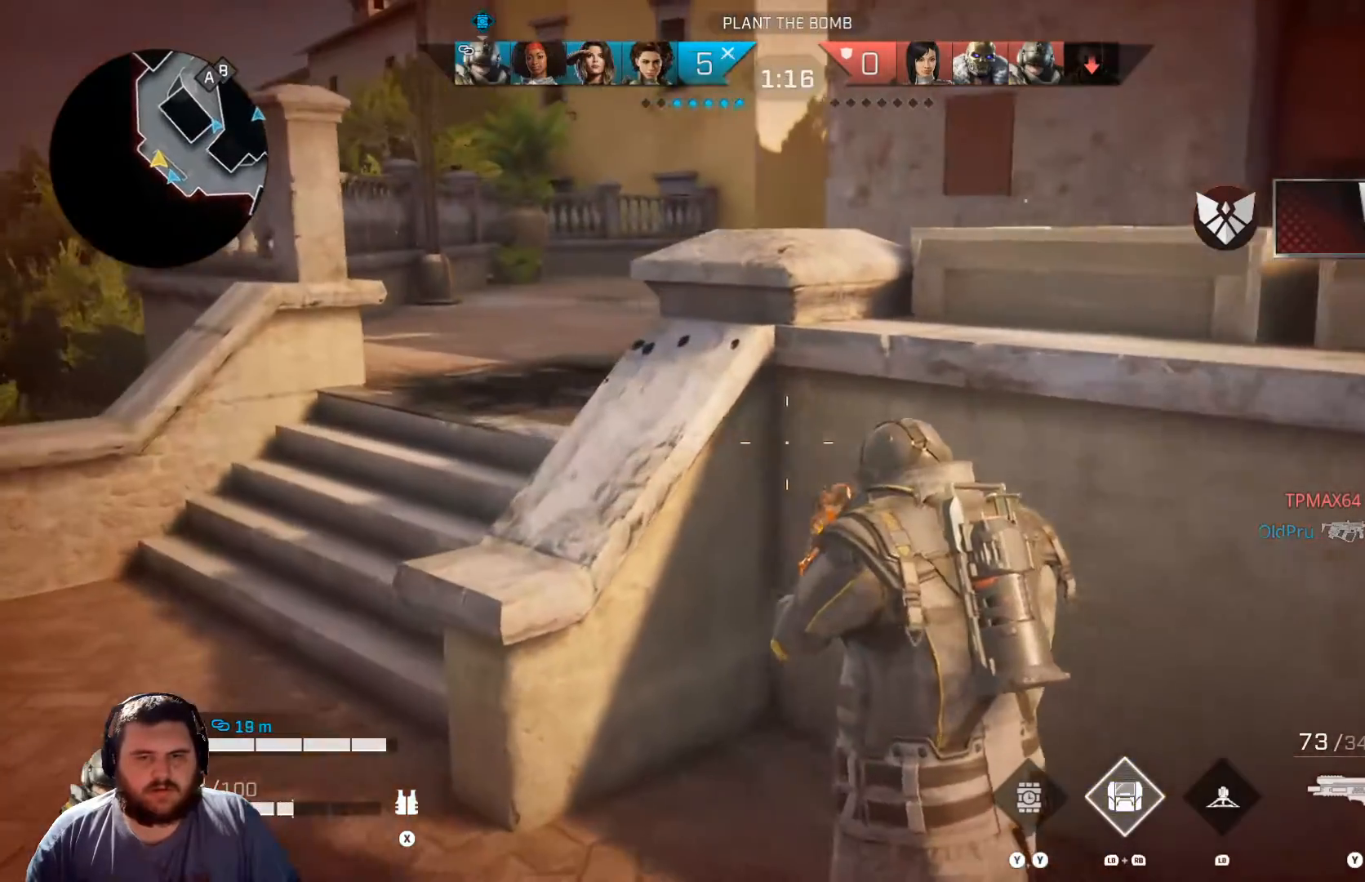
{"buttons": [], "left_stick": "up-left", "right_stick": "up-right", "events": [[200, "left_stick", "center"], [384, "right_stick", "up-right"], [467, "left_stick", "up-left"]]}
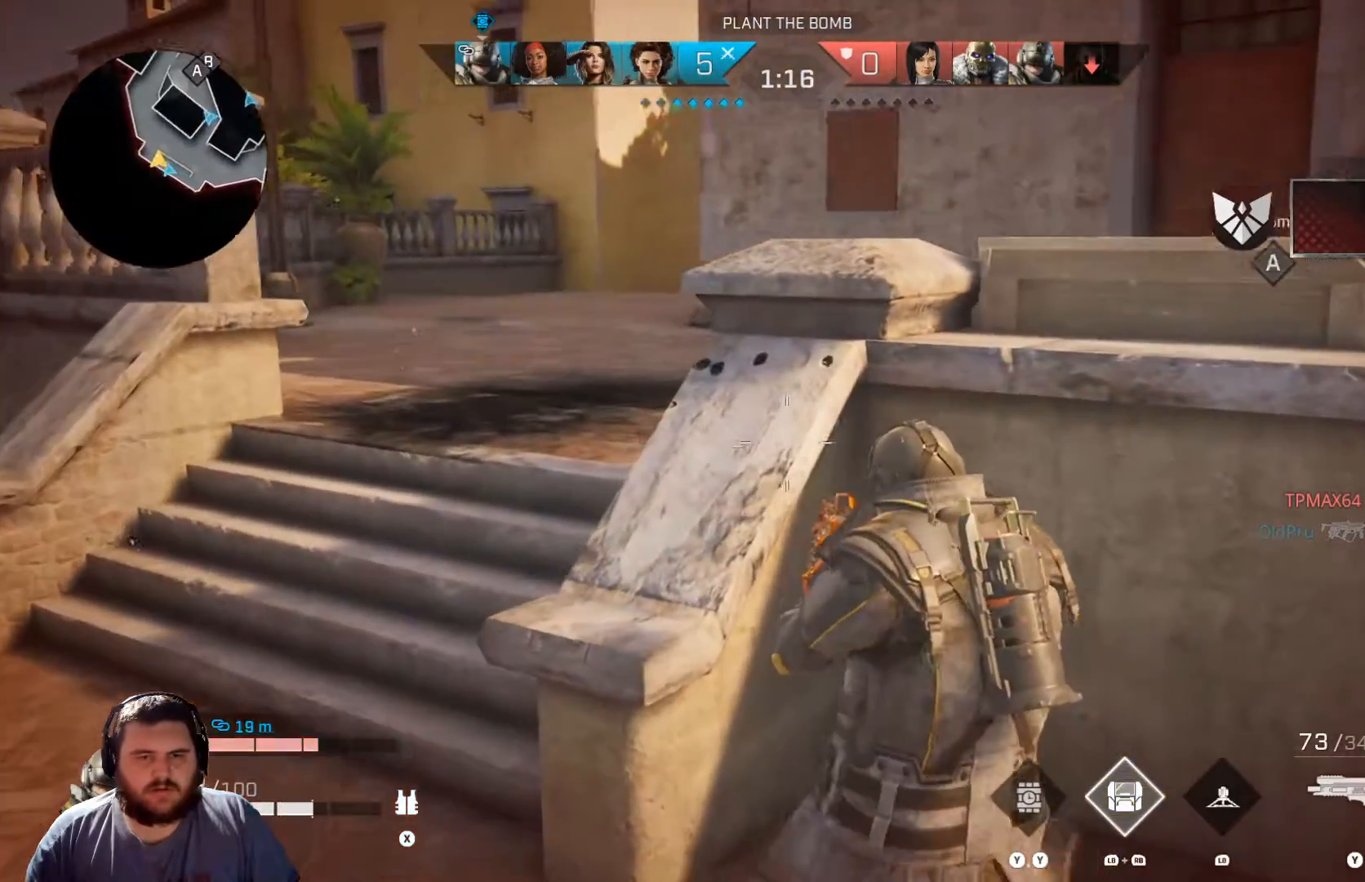
{"buttons": [], "left_stick": "center", "right_stick": "center", "events": [[134, "left_stick", "center"], [134, "right_stick", "center"], [251, "R3", "down"], [267, "left_stick", "up"], [334, "left_stick", "up-left"], [367, "R3", "up"], [434, "left_stick", "center"]]}
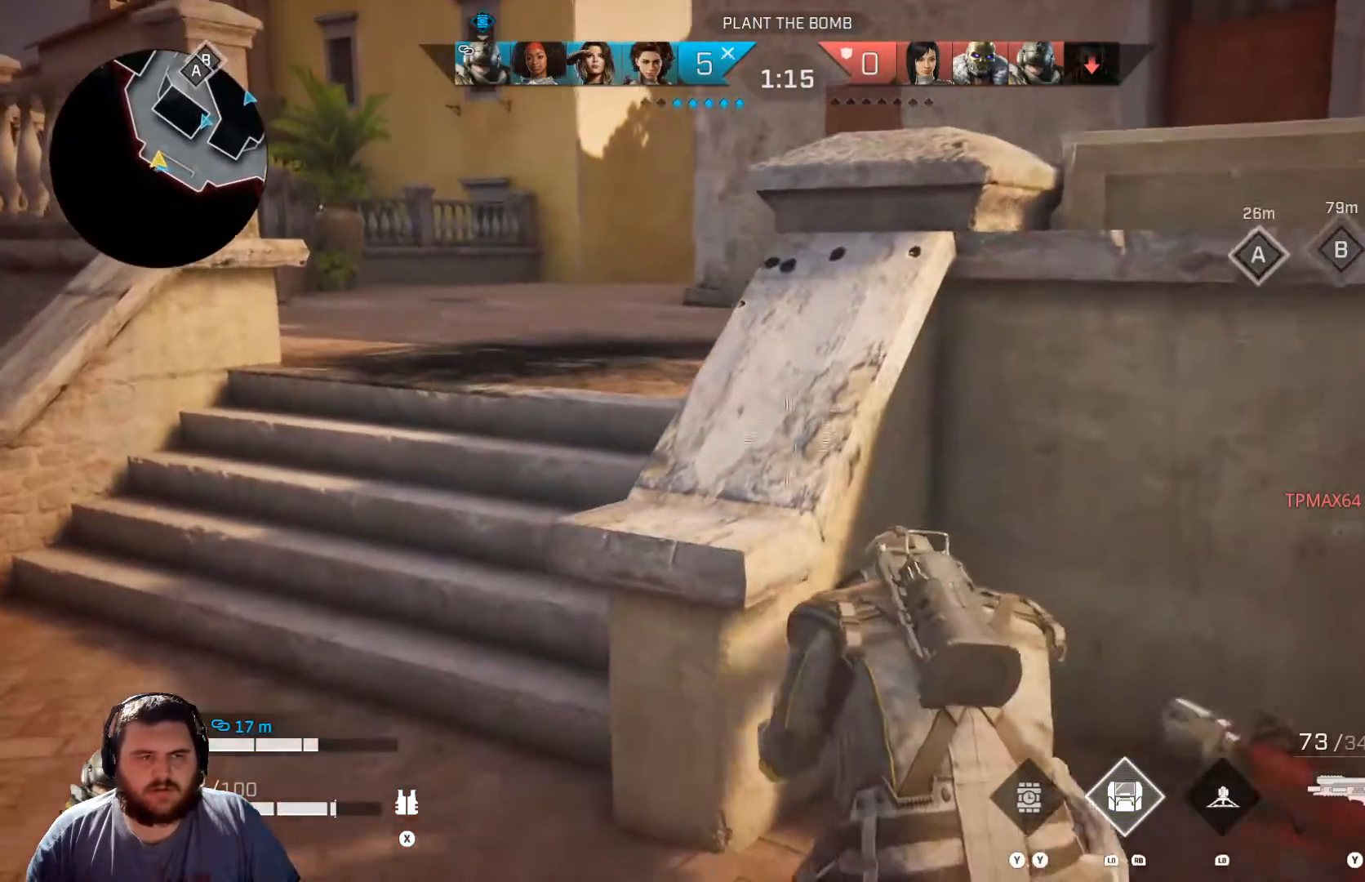
{"buttons": [], "left_stick": "left", "right_stick": "center", "events": [[317, "left_stick", "left"]]}
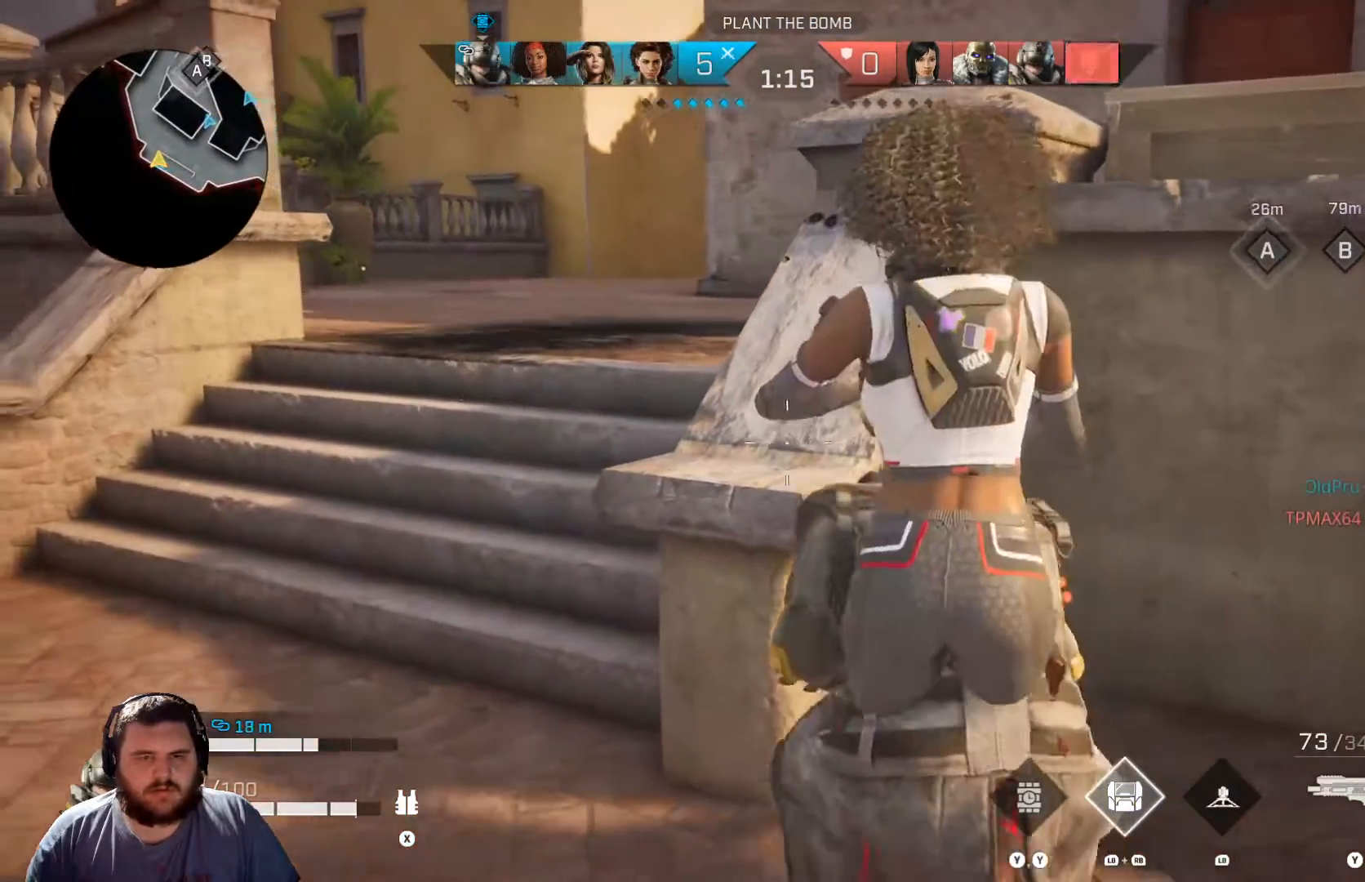
{"buttons": [], "left_stick": "center", "right_stick": "center", "events": [[334, "left_stick", "center"]]}
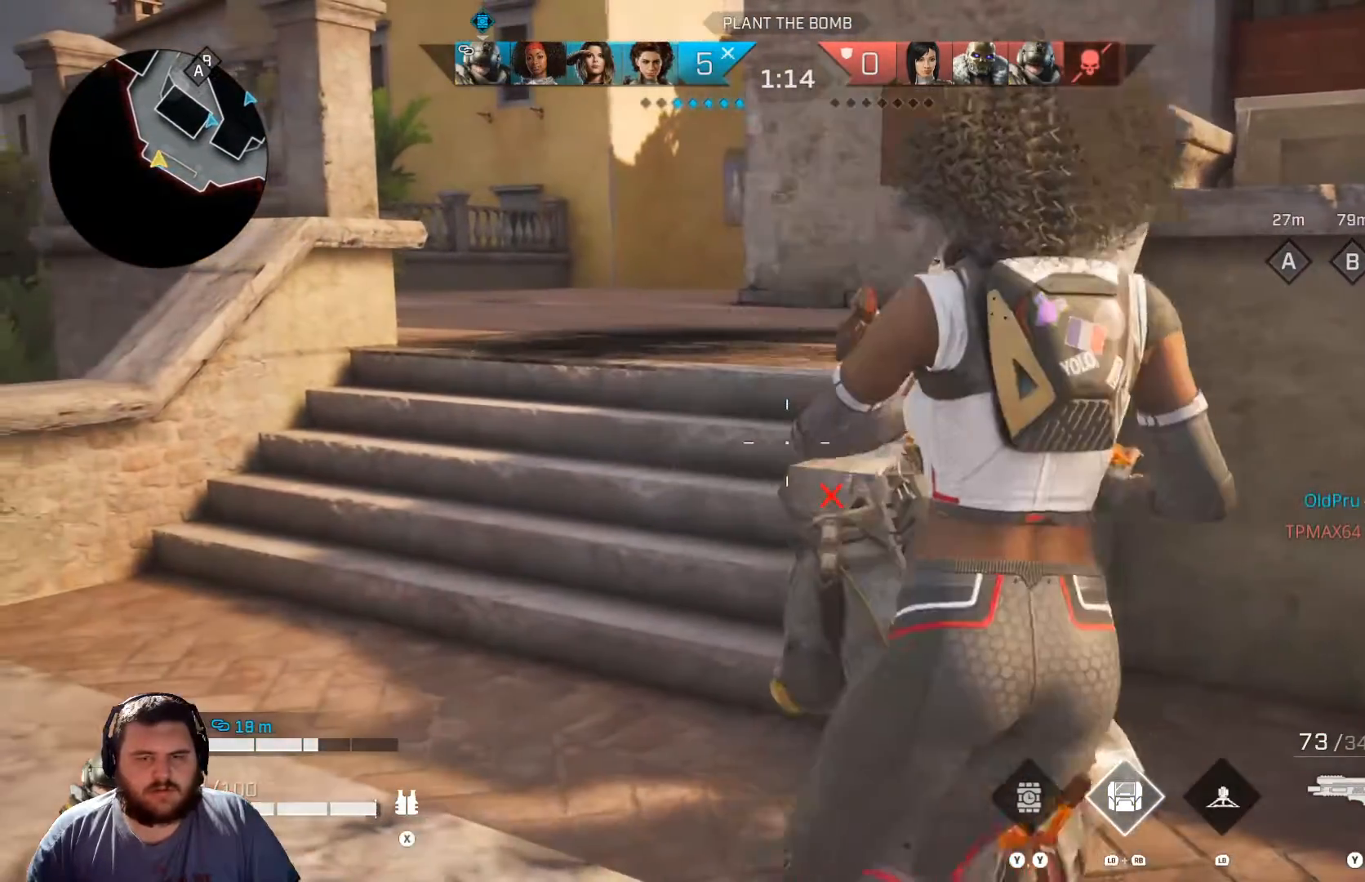
{"buttons": [], "left_stick": "up-left", "right_stick": "up", "events": [[150, "left_stick", "up-left"], [367, "right_stick", "up"]]}
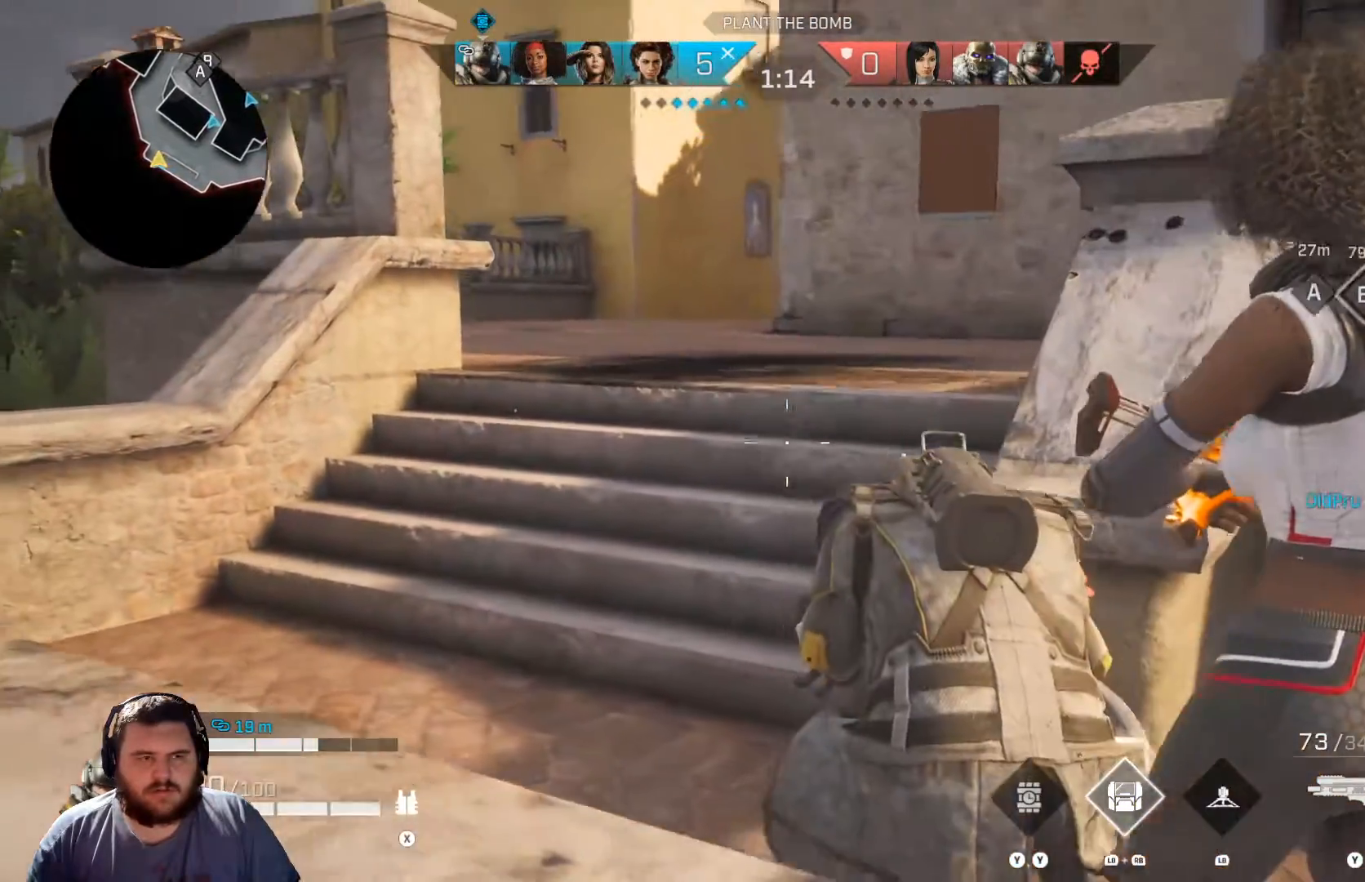
{"buttons": ["L3"], "left_stick": "up-left", "right_stick": "right", "events": [[367, "right_stick", "center"], [434, "L3", "down"], [468, "right_stick", "right"]]}
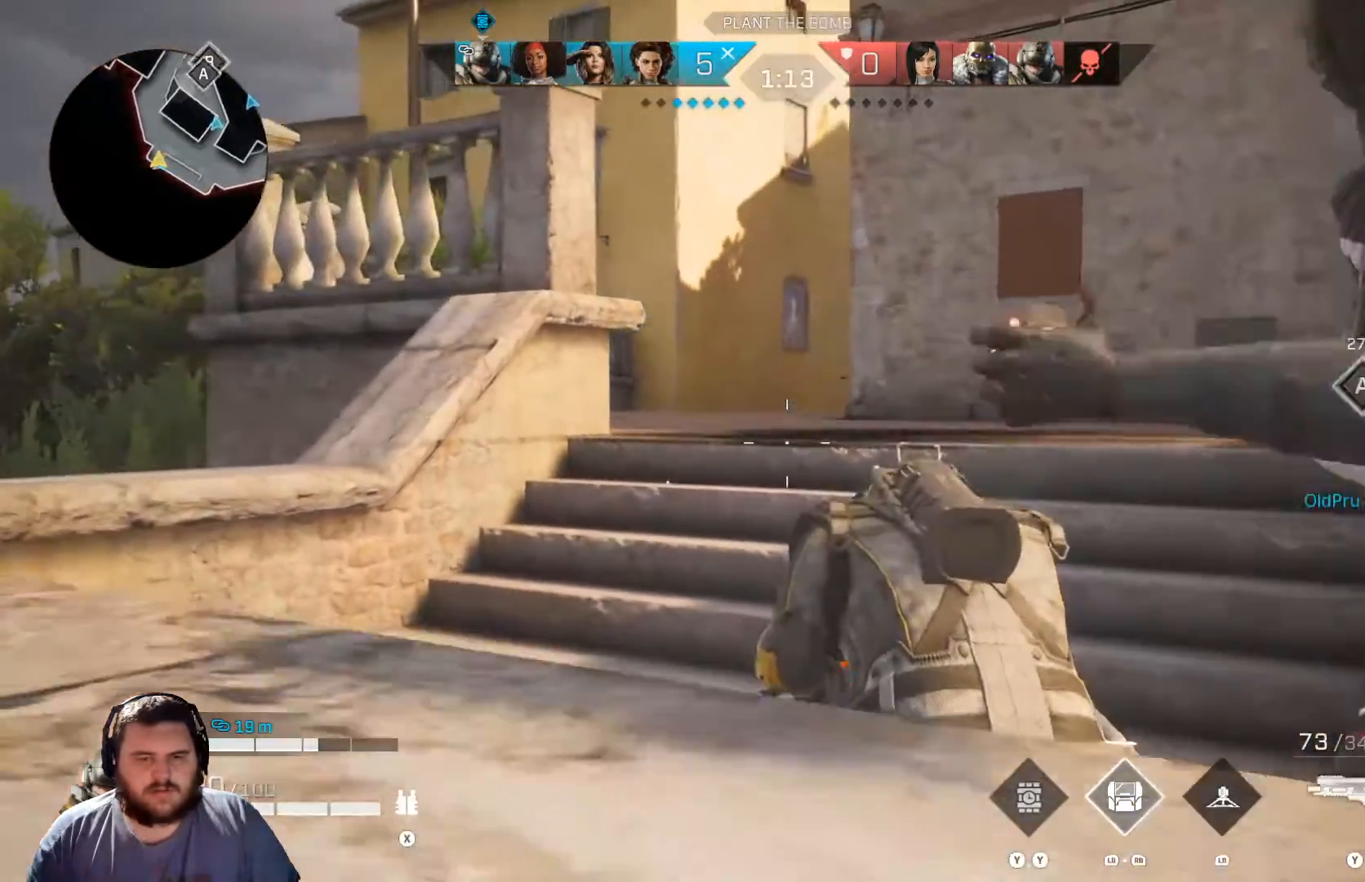
{"buttons": ["L2", "R2"], "left_stick": "up-left", "right_stick": "up", "events": [[33, "left_stick", "up"], [67, "L3", "up"], [167, "right_stick", "center"], [267, "left_stick", "up-left"], [317, "L2", "down"], [417, "R2", "down"], [434, "right_stick", "up"]]}
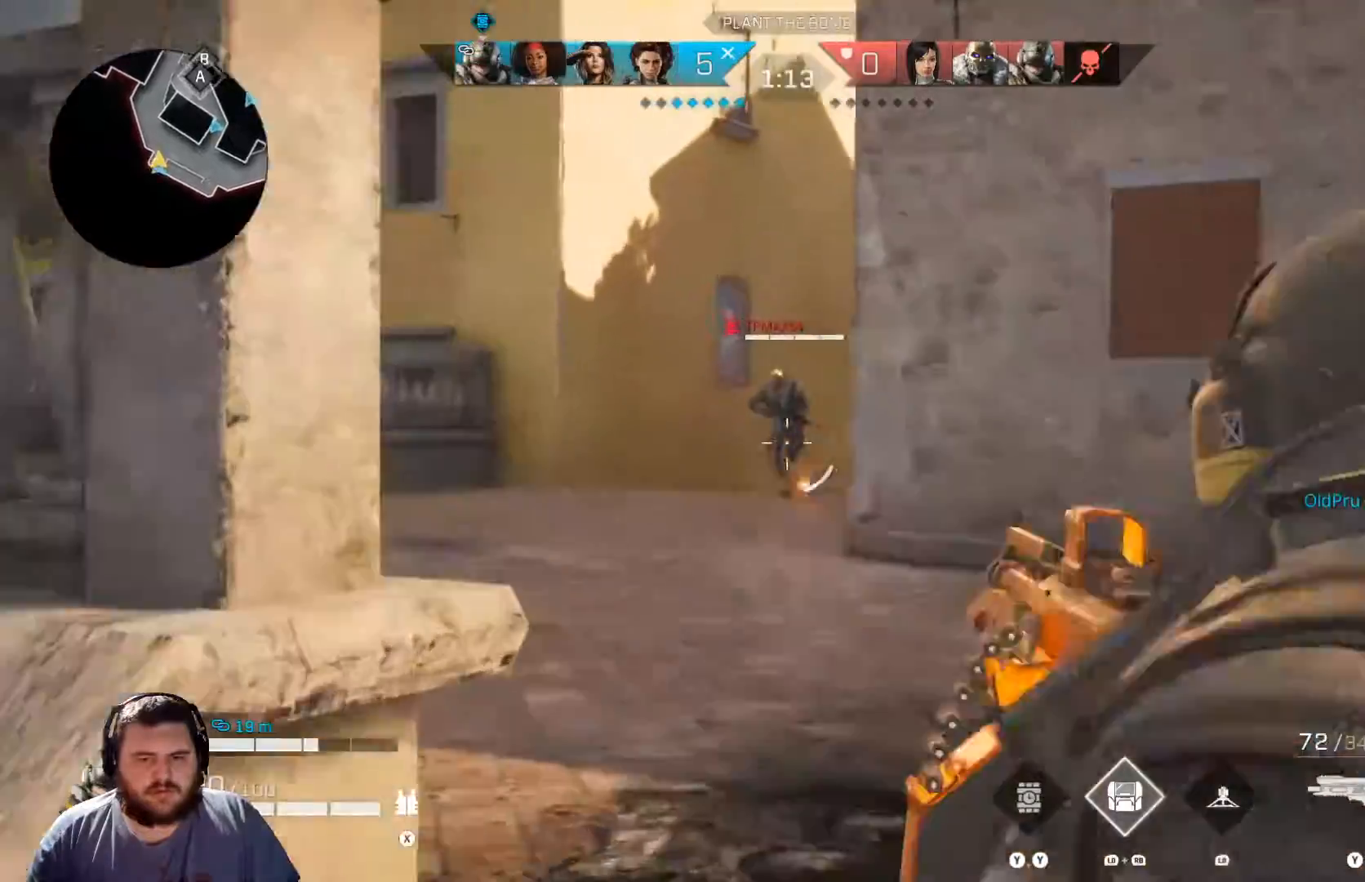
{"buttons": ["L2", "R2"], "left_stick": "right", "right_stick": "up-left", "events": [[184, "left_stick", "center"], [217, "right_stick", "center"], [334, "right_stick", "up-left"], [418, "left_stick", "right"]]}
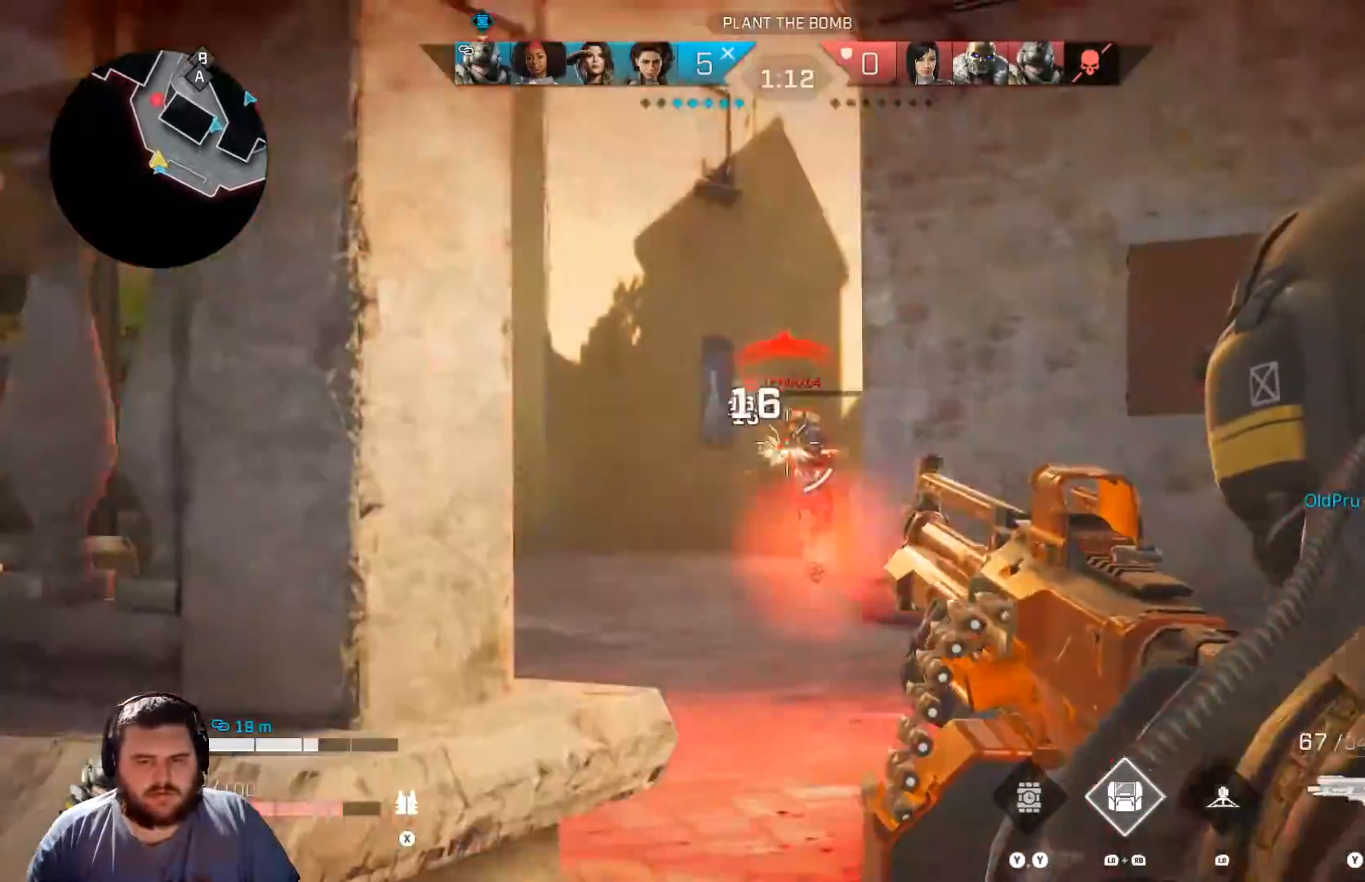
{"buttons": ["L2", "R2"], "left_stick": "up", "right_stick": "down", "events": [[50, "left_stick", "center"], [150, "right_stick", "center"], [284, "left_stick", "left"], [484, "left_stick", "up"], [500, "right_stick", "down"]]}
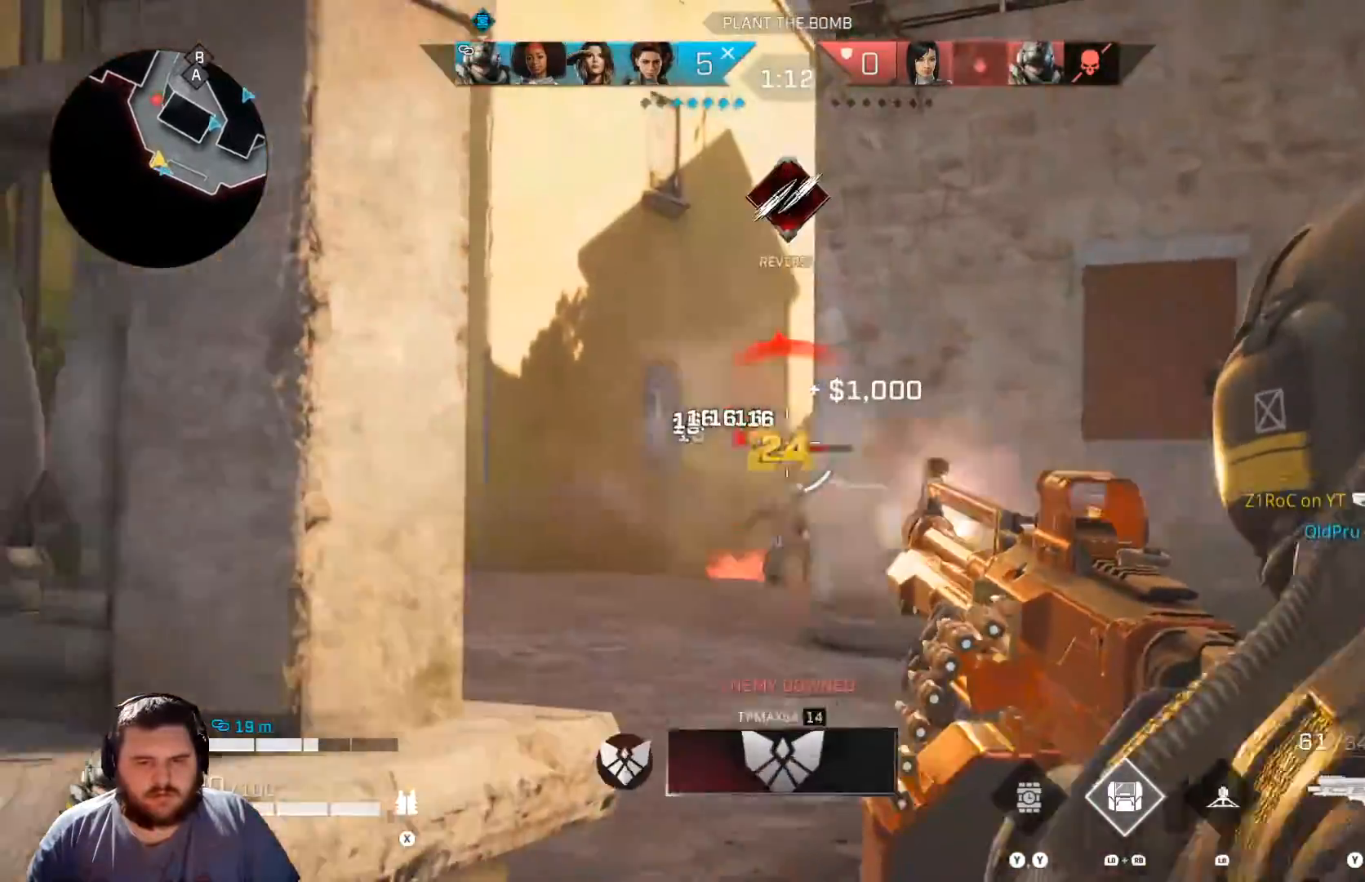
{"buttons": [], "left_stick": "up", "right_stick": "up-right", "events": [[34, "R2", "up"], [51, "L2", "up"], [51, "right_stick", "down-right"], [167, "L3", "down"], [167, "right_stick", "down-left"], [217, "right_stick", "center"], [317, "L3", "up"], [501, "right_stick", "up-right"]]}
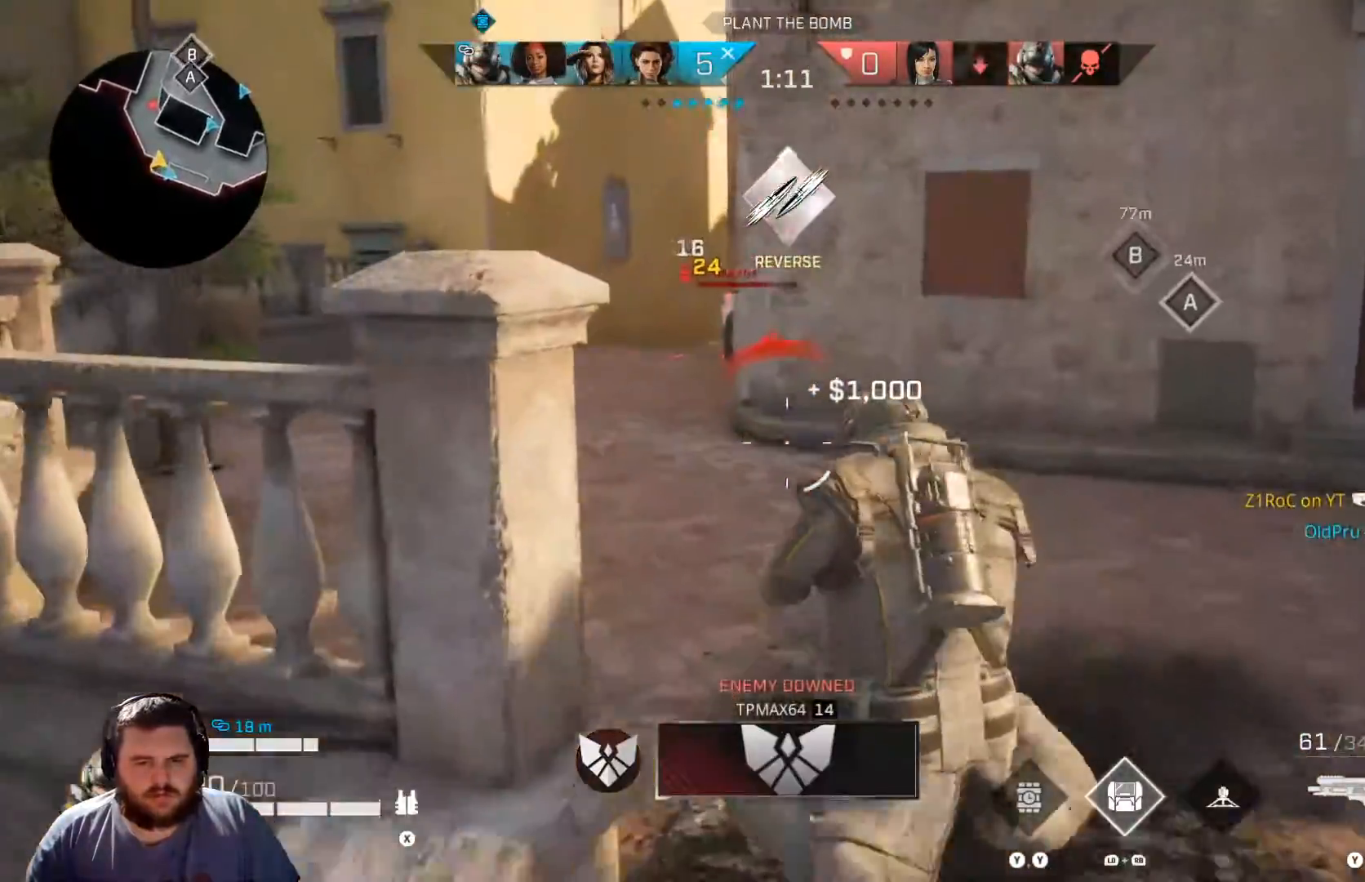
{"buttons": ["L2"], "left_stick": "up-left", "right_stick": "up", "events": [[50, "left_stick", "up-left"], [133, "right_stick", "center"], [317, "right_stick", "up"], [434, "L2", "down"]]}
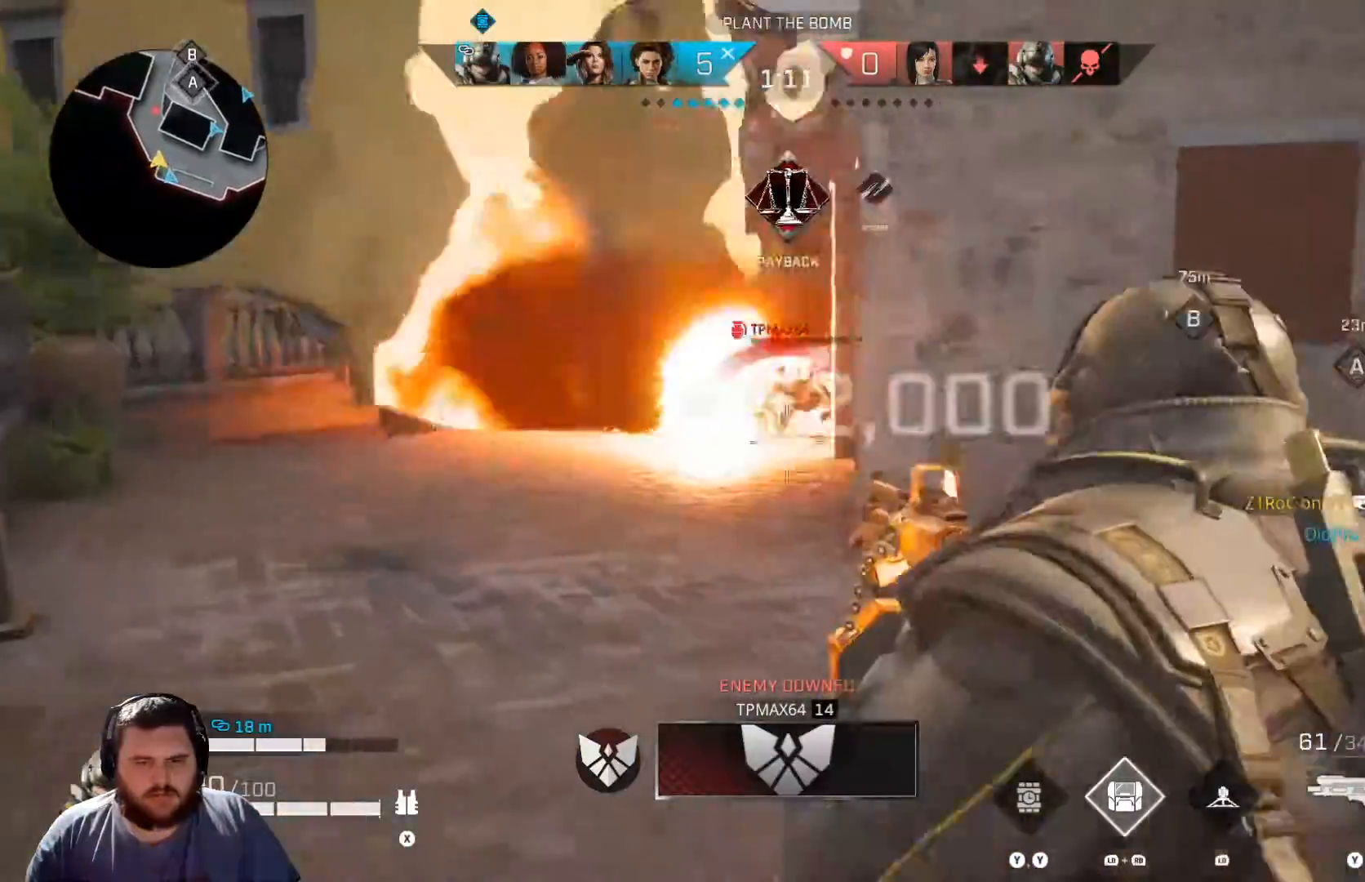
{"buttons": ["L2"], "left_stick": "up-left", "right_stick": "center", "events": [[67, "right_stick", "up-right"], [117, "R2", "down"], [284, "left_stick", "center"], [334, "right_stick", "down"], [451, "left_stick", "up-left"], [484, "R2", "up"], [484, "right_stick", "center"]]}
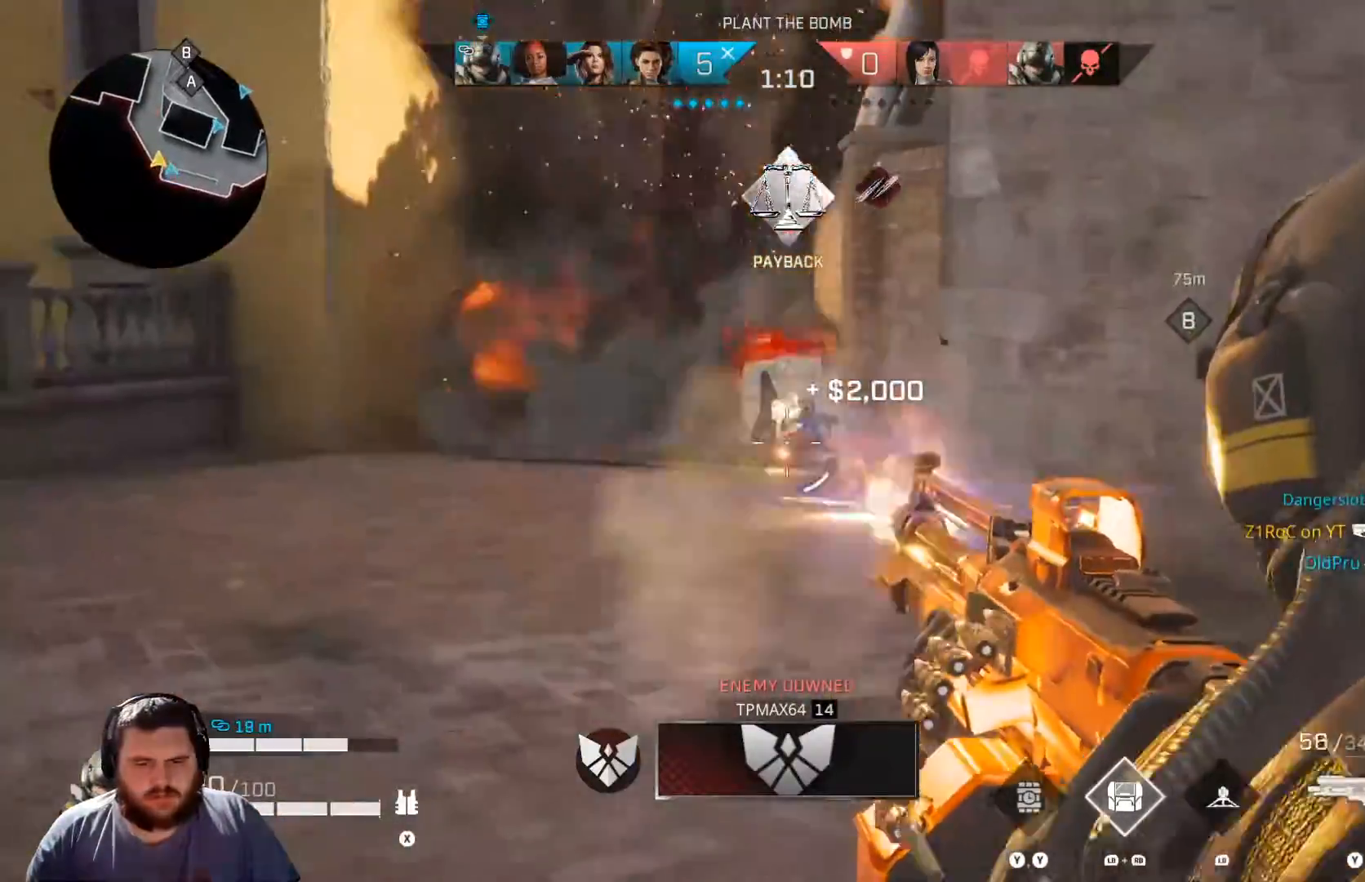
{"buttons": [], "left_stick": "up", "right_stick": "center", "events": [[17, "L2", "up"], [117, "L3", "down"], [200, "right_stick", "up-right"], [234, "left_stick", "up"], [267, "L3", "up"], [384, "right_stick", "center"]]}
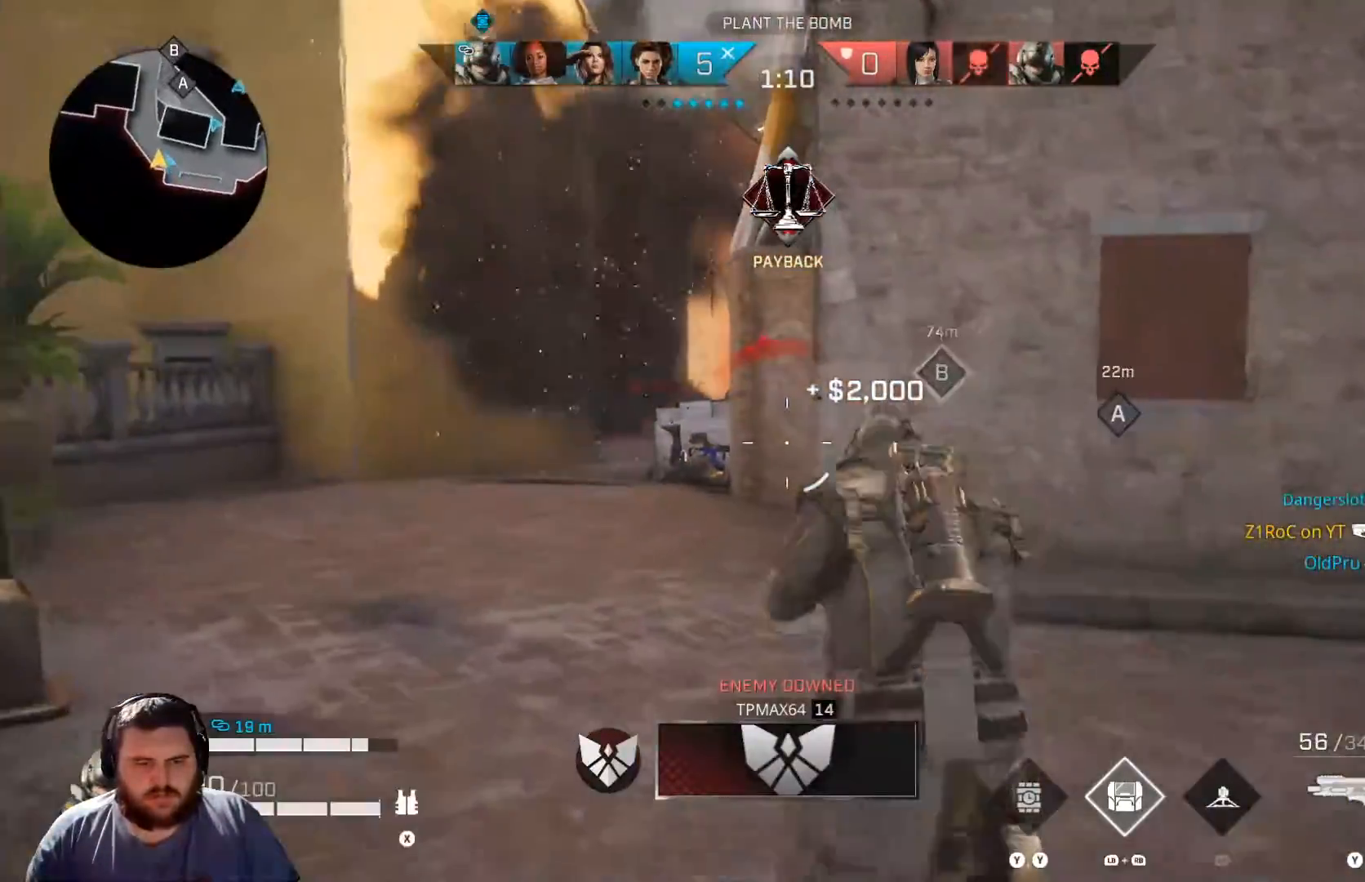
{"buttons": [], "left_stick": "up", "right_stick": "center", "events": []}
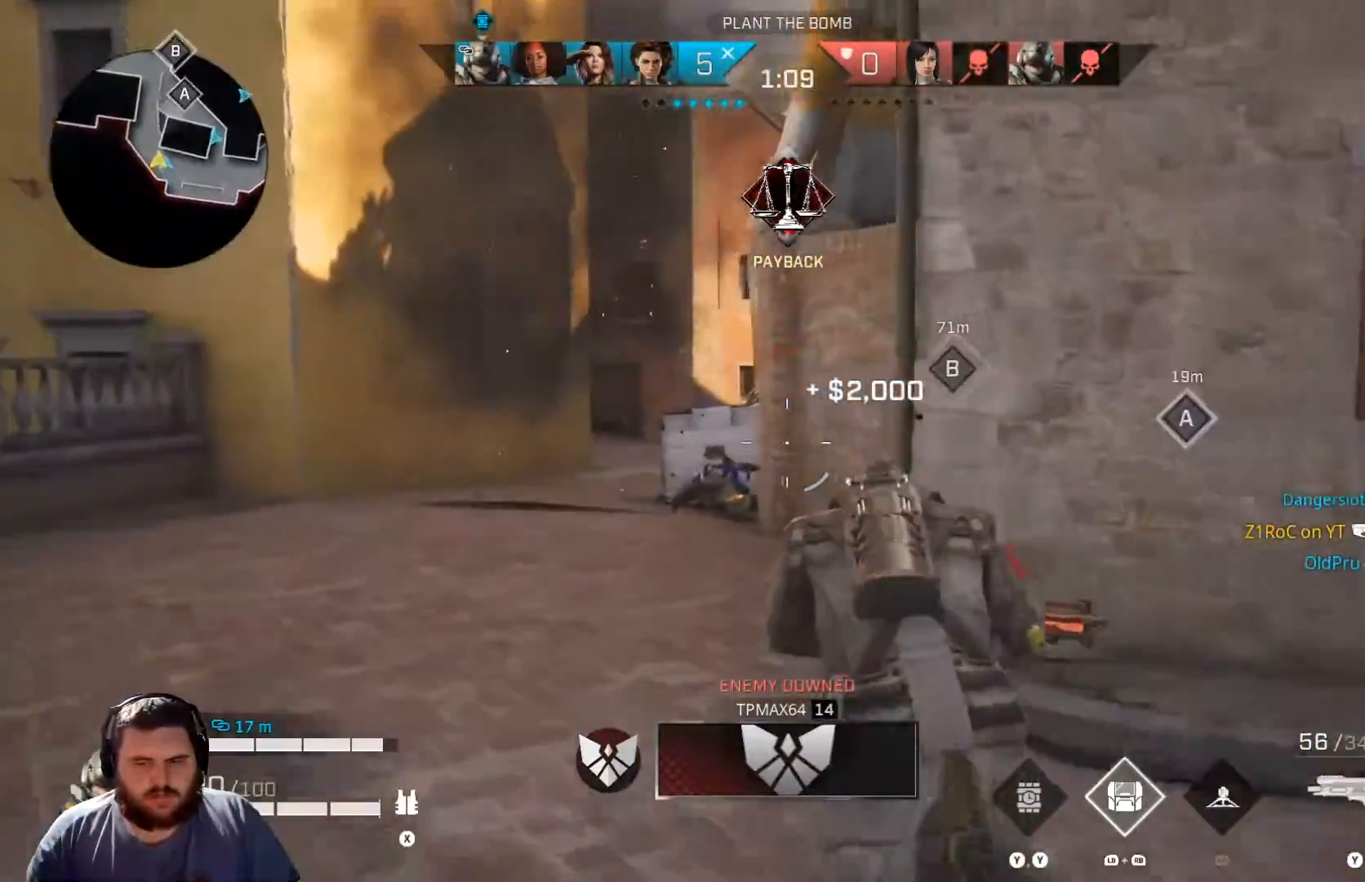
{"buttons": [], "left_stick": "up", "right_stick": "center", "events": []}
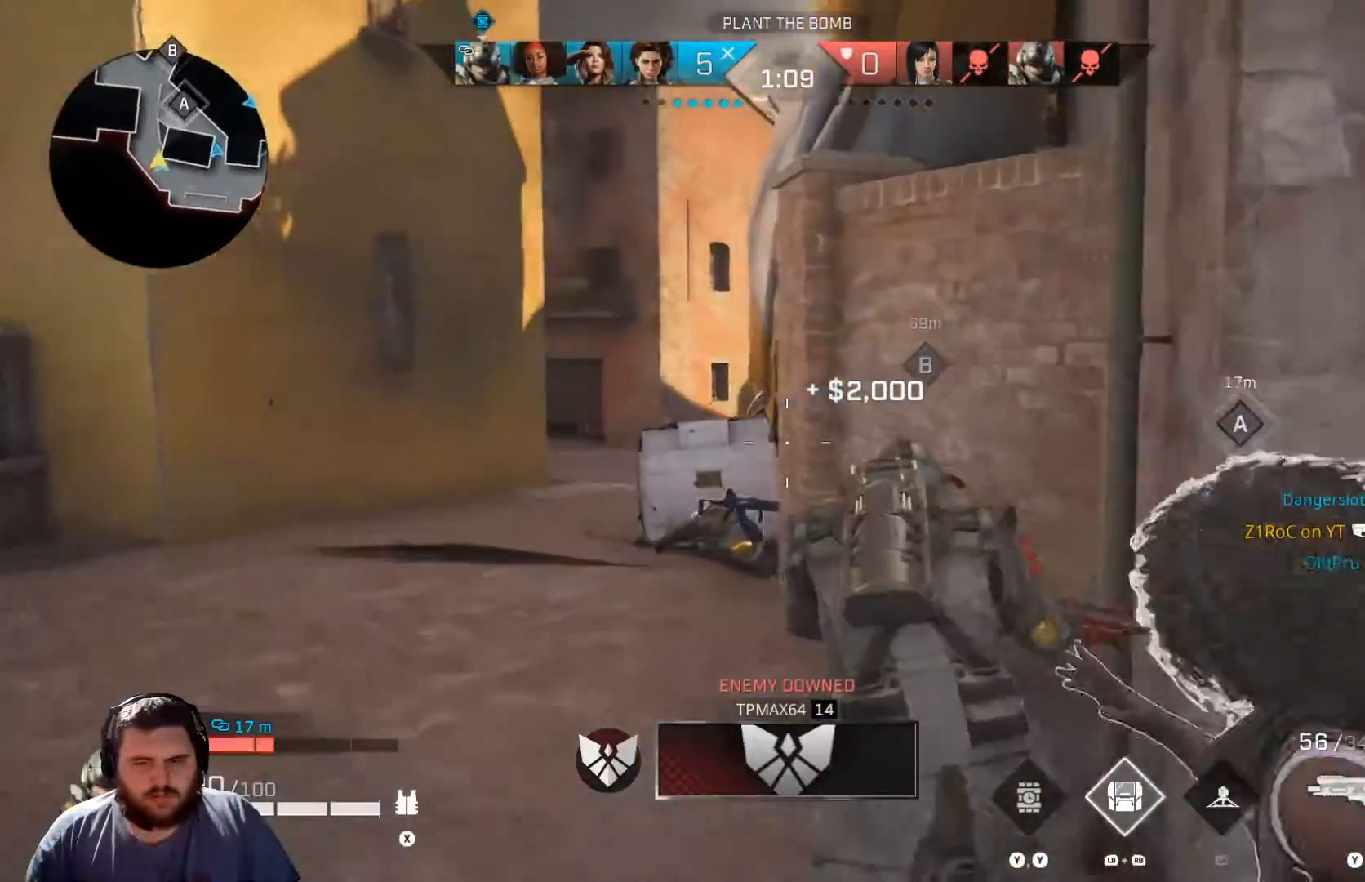
{"buttons": [], "left_stick": "up-left", "right_stick": "center", "events": [[117, "left_stick", "up-left"]]}
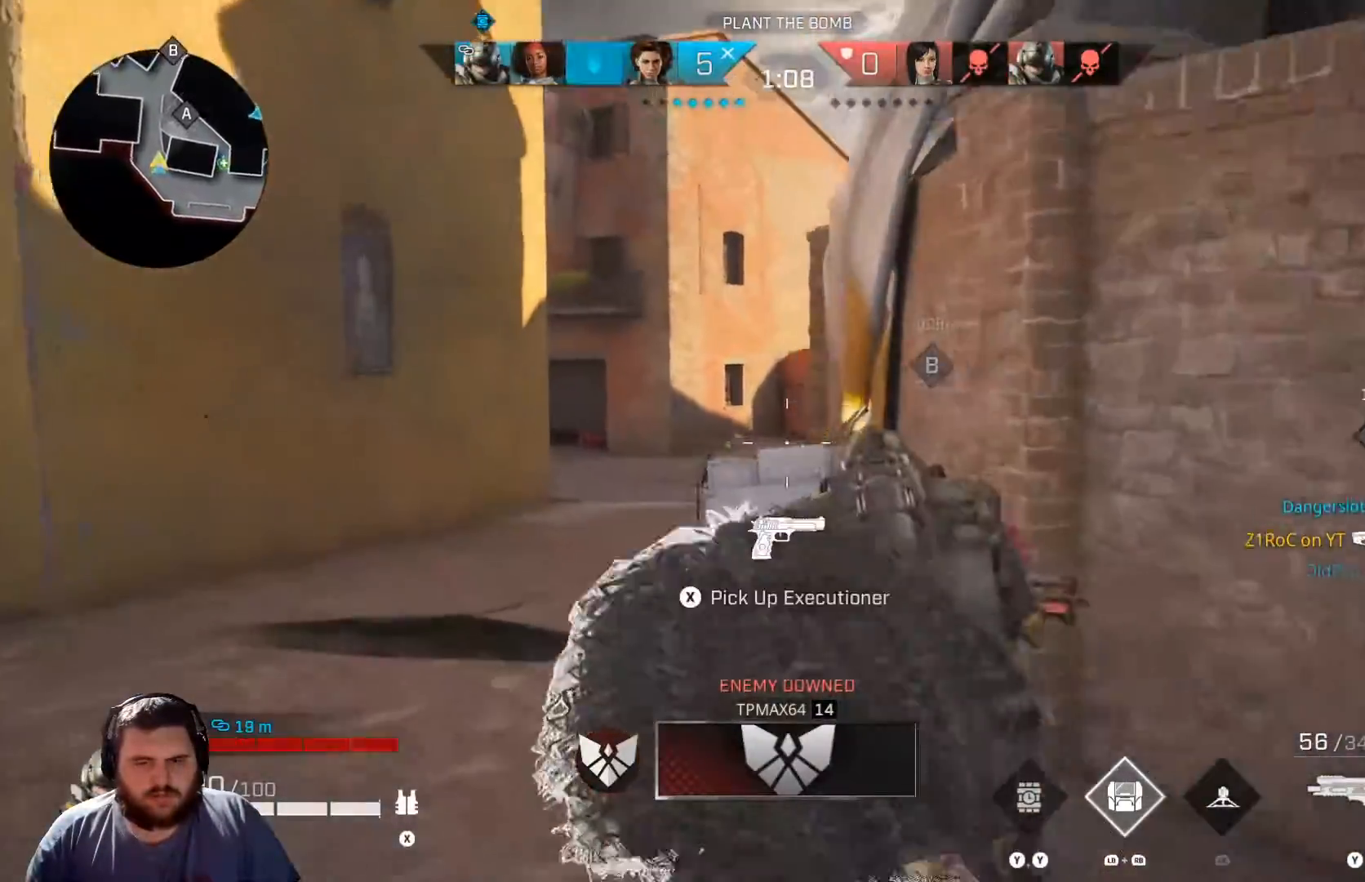
{"buttons": [], "left_stick": "up-left", "right_stick": "right", "events": [[17, "right_stick", "right"]]}
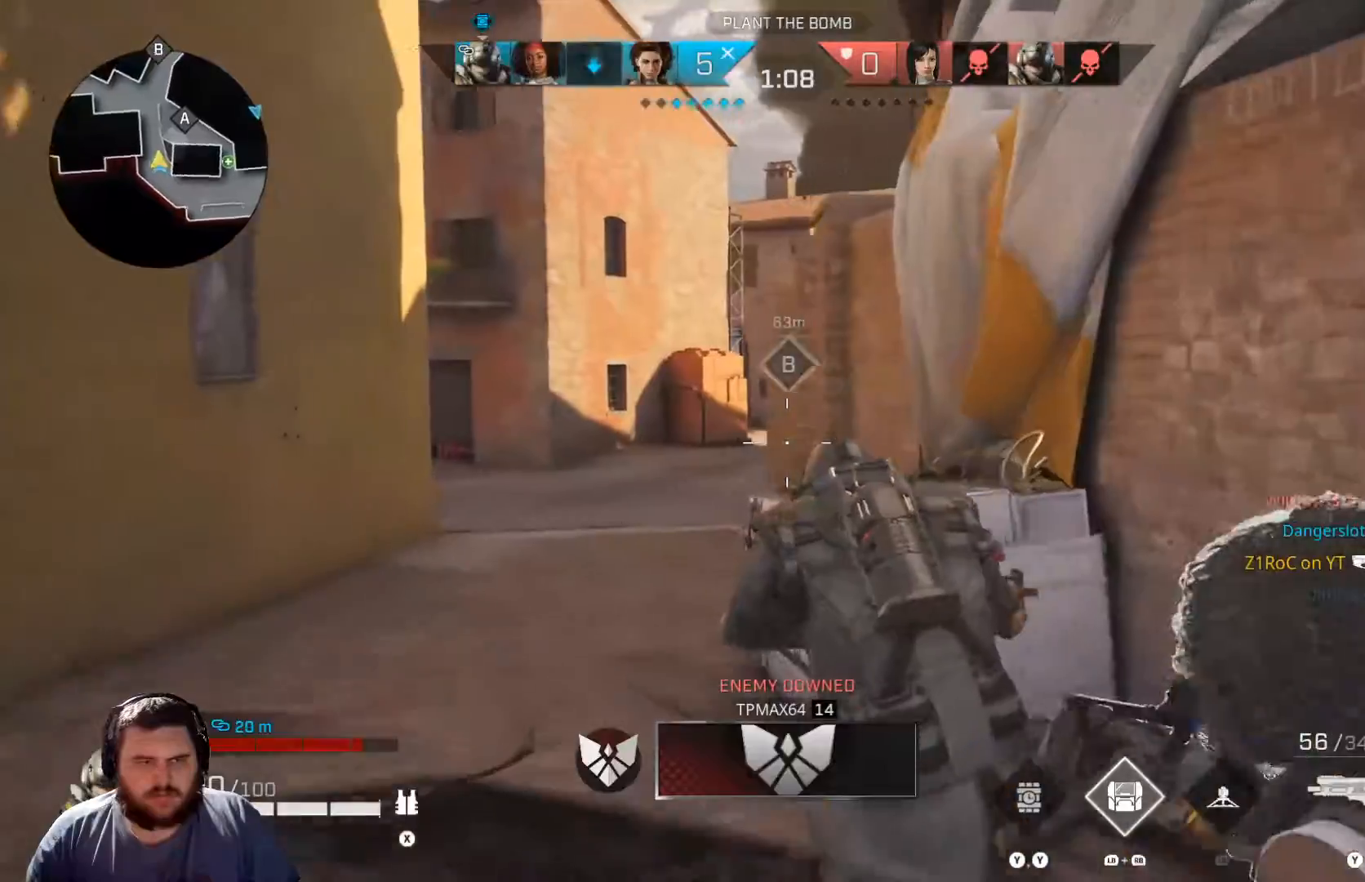
{"buttons": [], "left_stick": "up", "right_stick": "right", "events": [[384, "left_stick", "up"]]}
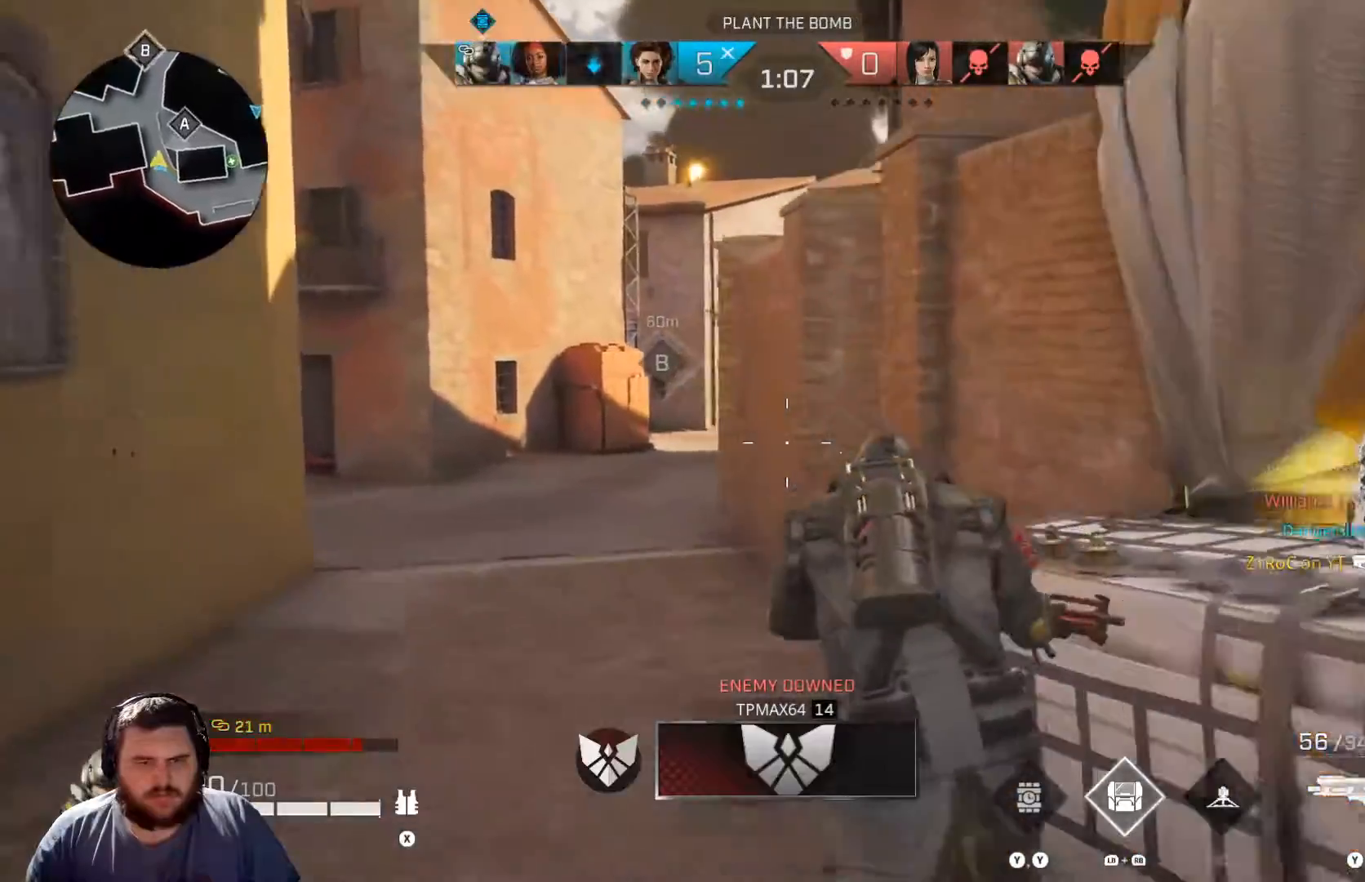
{"buttons": [], "left_stick": "up", "right_stick": "right", "events": []}
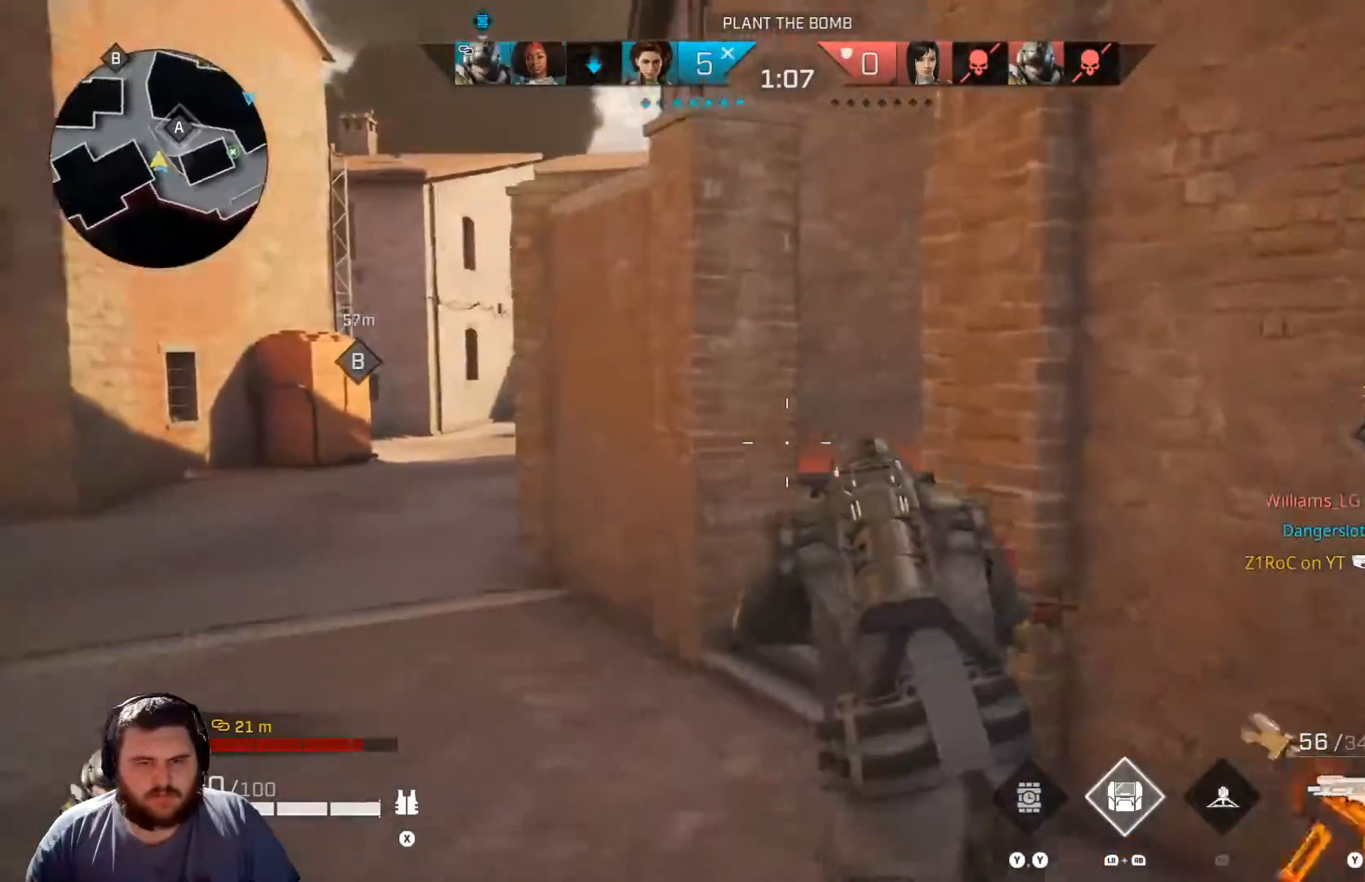
{"buttons": [], "left_stick": "up-left", "right_stick": "right", "events": [[134, "left_stick", "up-left"]]}
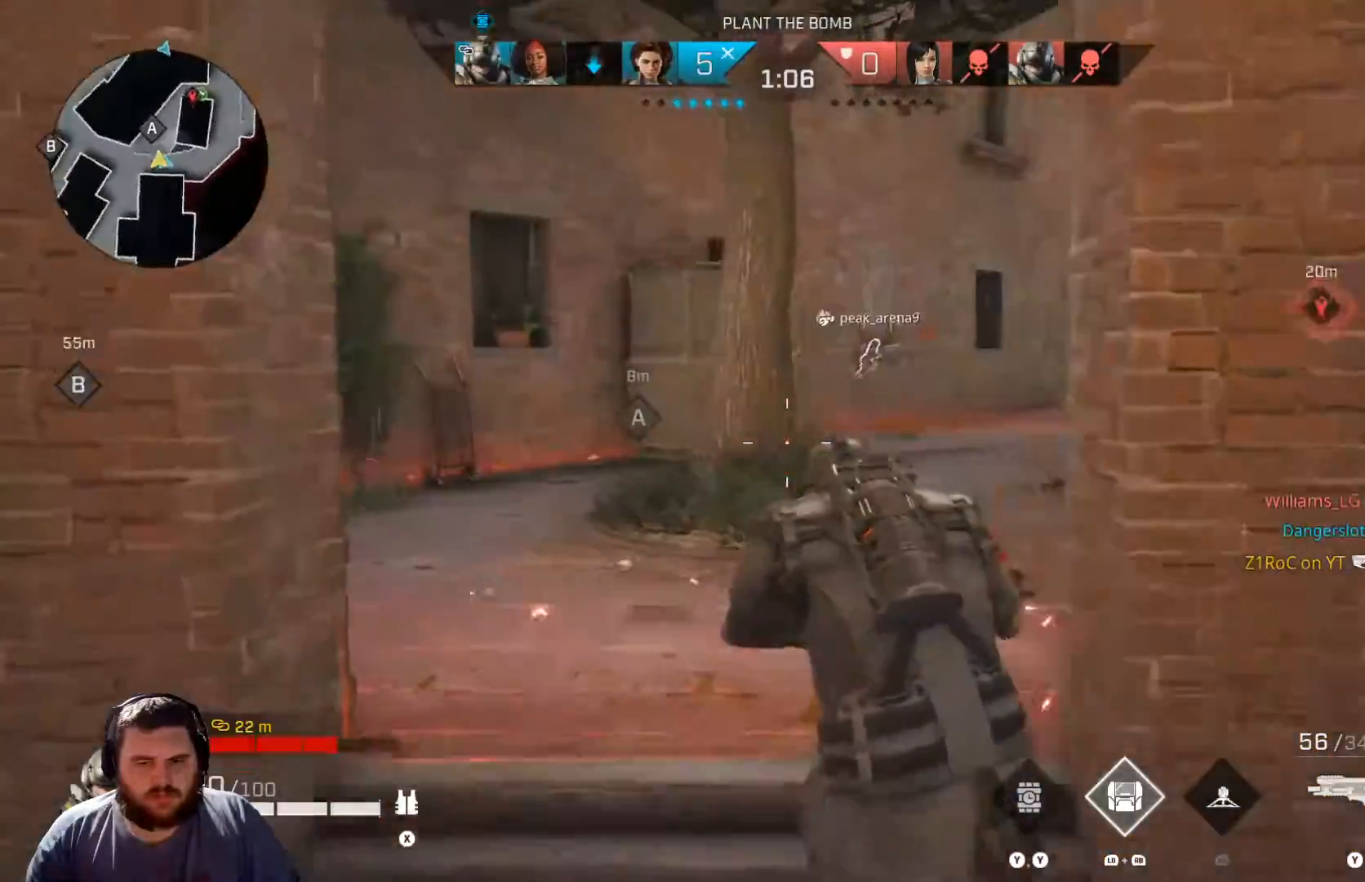
{"buttons": [], "left_stick": "up-left", "right_stick": "up-right", "events": [[284, "right_stick", "up-right"]]}